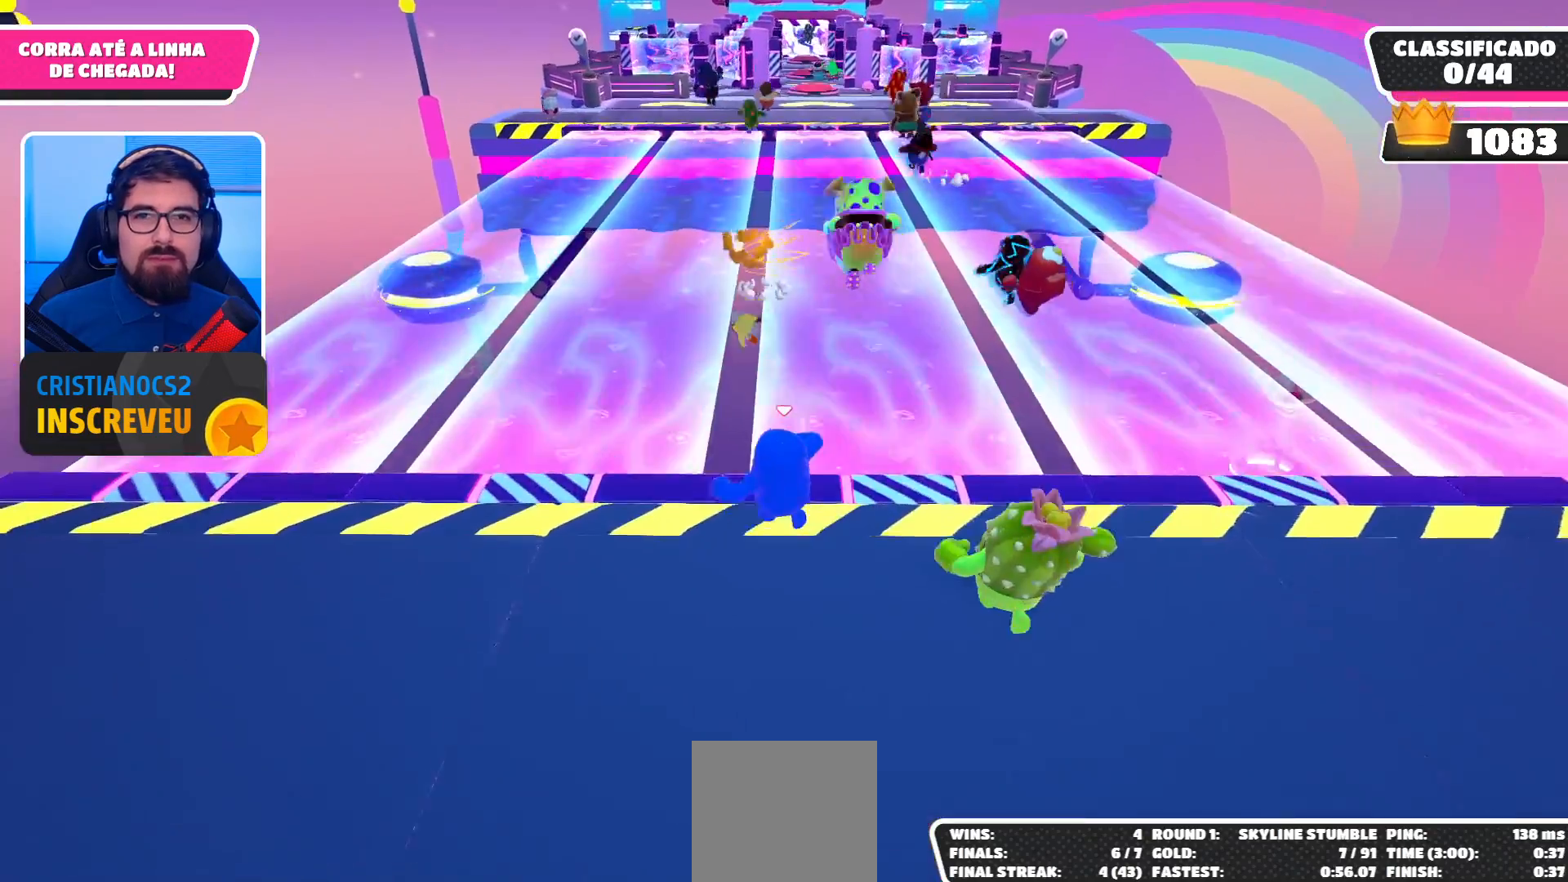
Gameplay with a controller (Xbox layout); each line is a JSON object with the inputs held at the frame after it. "events" lists button and stick changes between this image and that frame as [ms after this image, input, new state], when the widget could be followed in between.
{"buttons": [], "left_stick": "up-right", "right_stick": "center", "events": [[33, "A", "down"], [33, "left_stick", "up-right"], [167, "A", "up"]]}
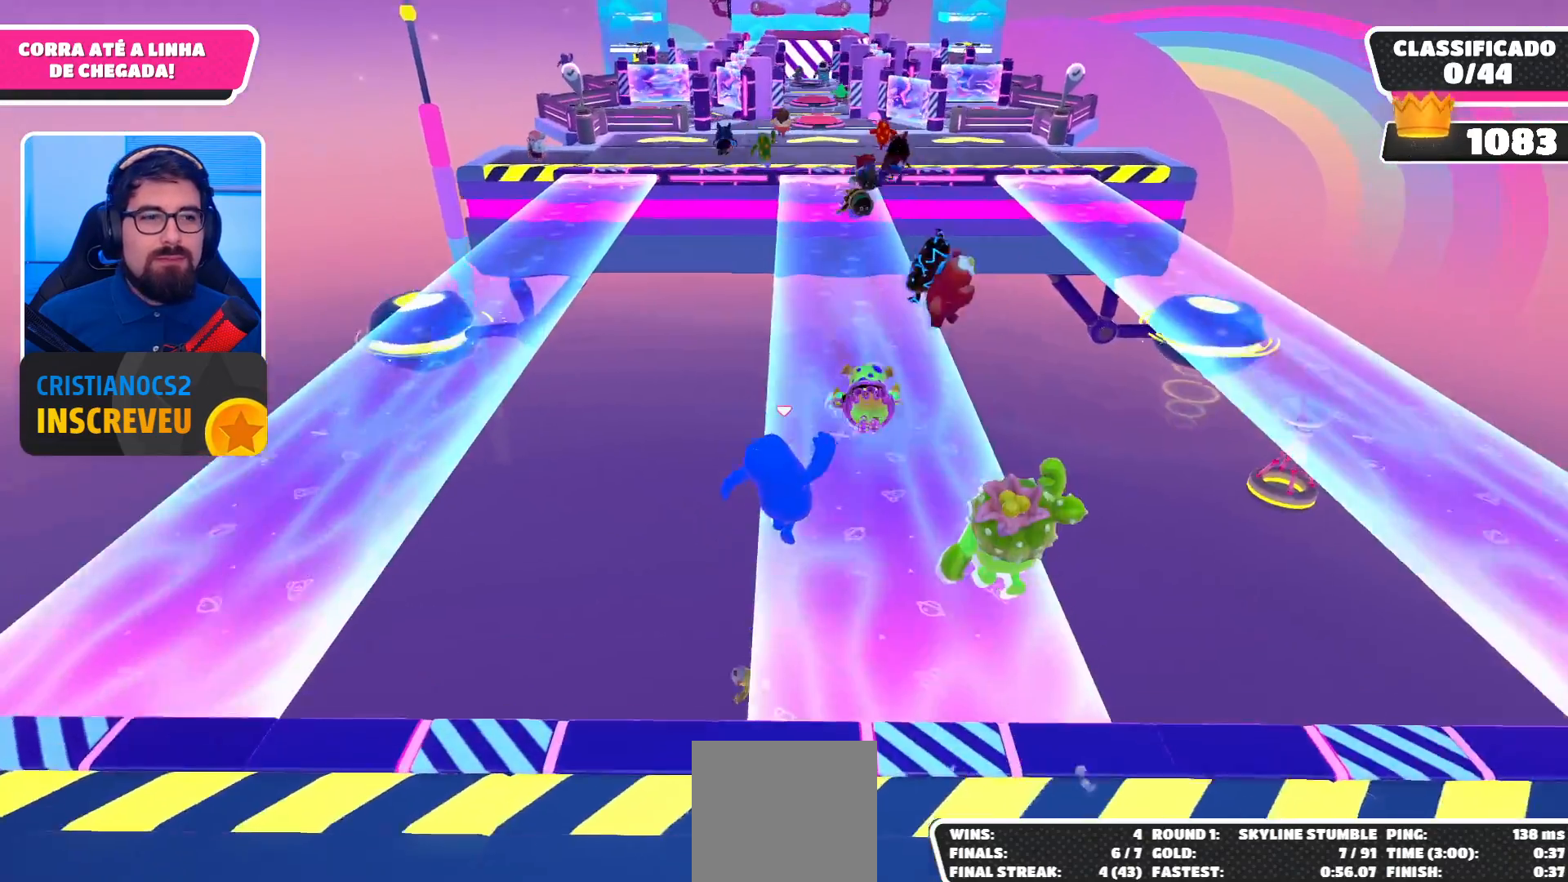
{"buttons": [], "left_stick": "up-left", "right_stick": "center", "events": [[100, "left_stick", "up"], [500, "left_stick", "up-left"]]}
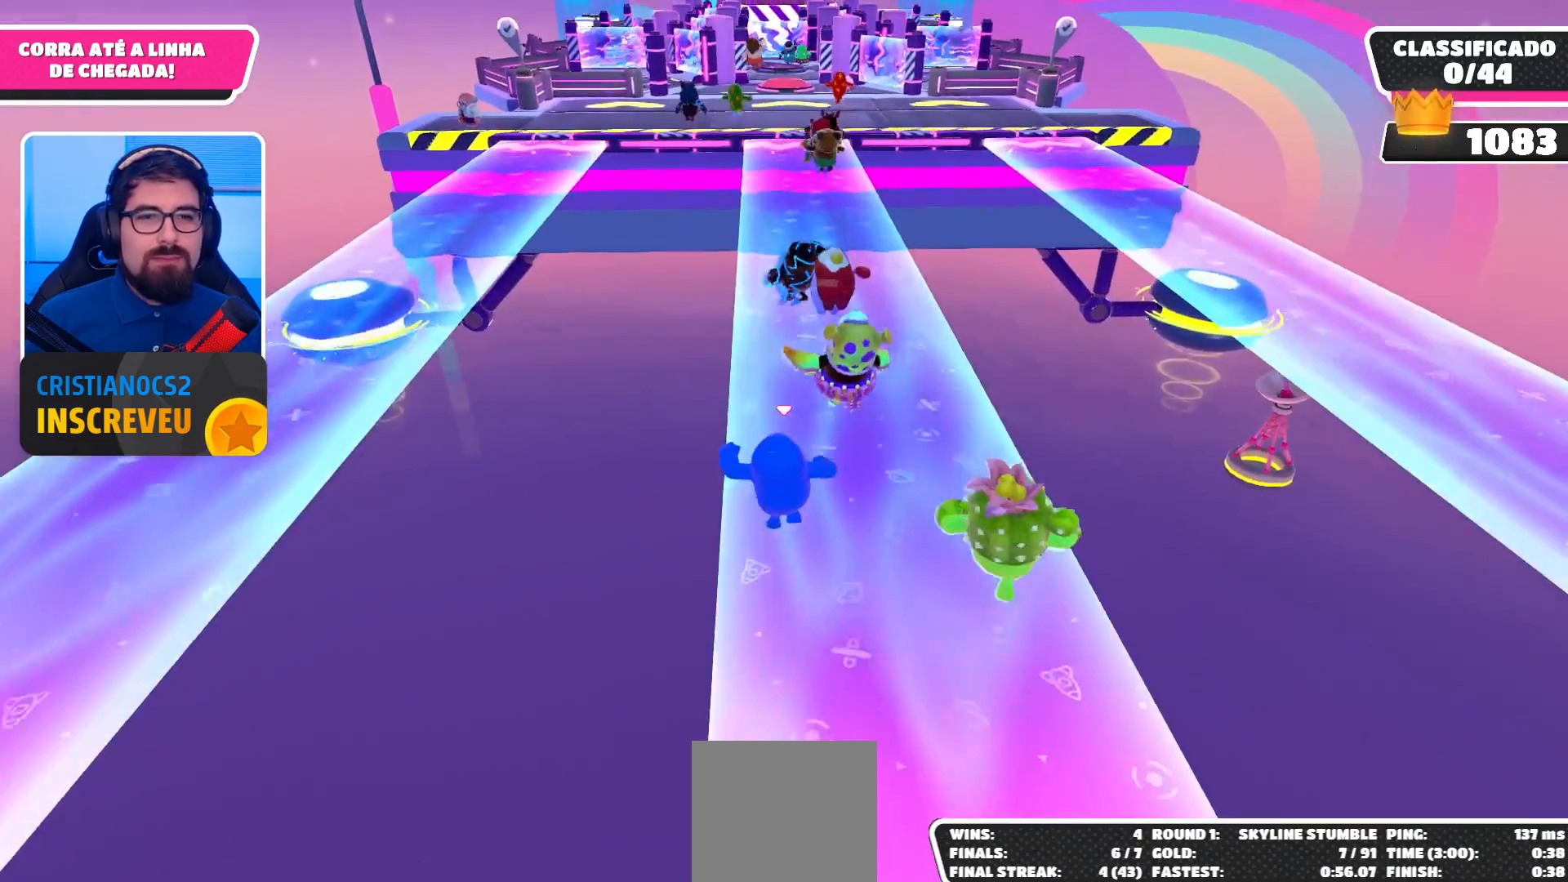
{"buttons": ["A"], "left_stick": "up-left", "right_stick": "center", "events": [[467, "A", "down"]]}
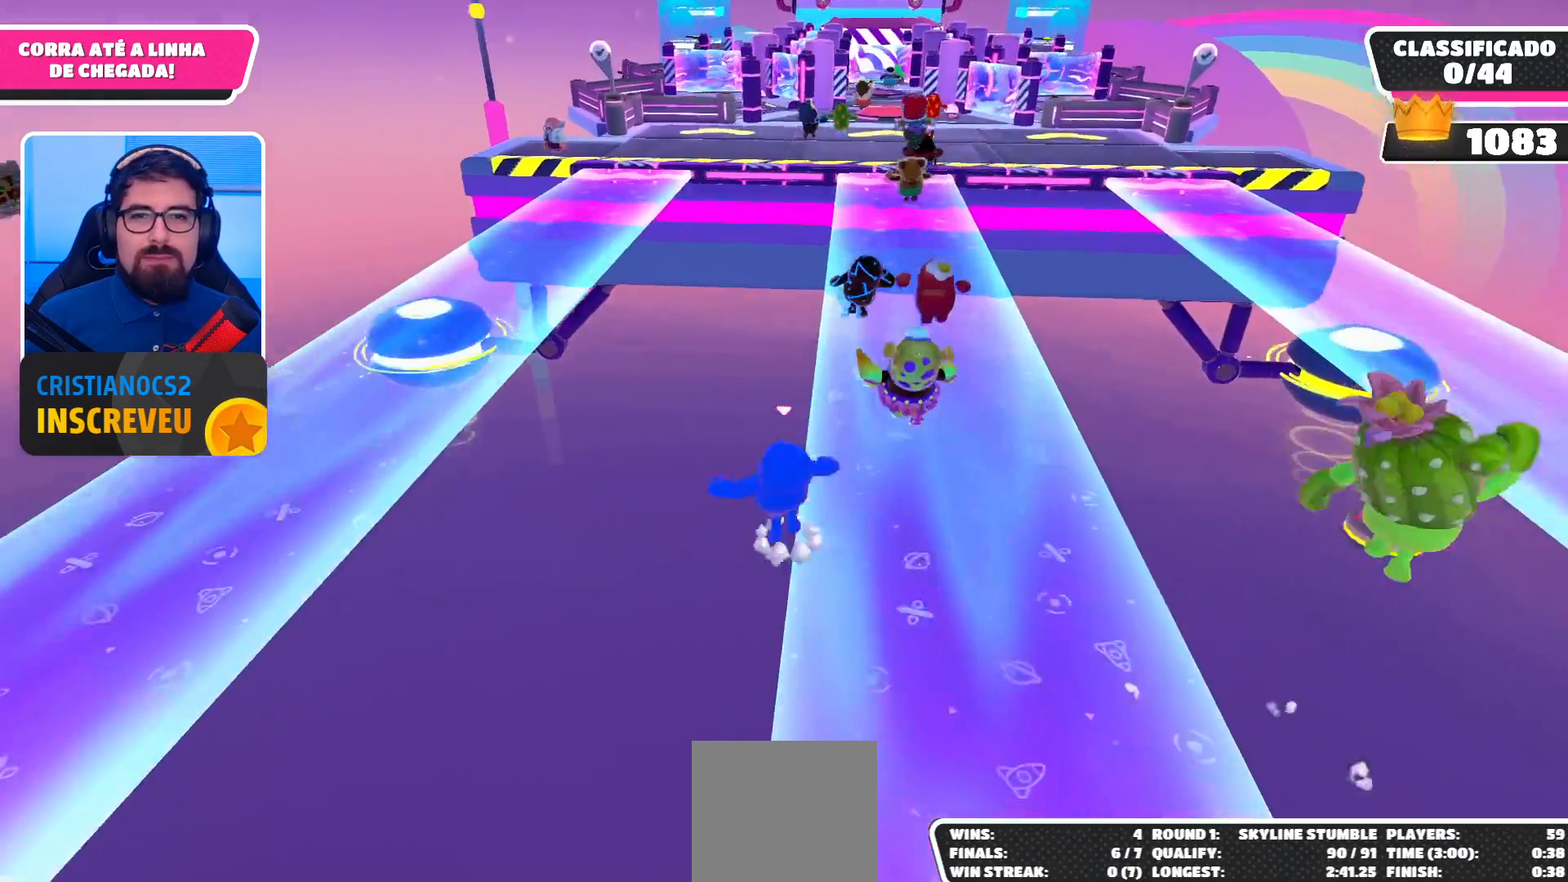
{"buttons": [], "left_stick": "up-right", "right_stick": "center", "events": [[267, "A", "up"], [467, "left_stick", "up-right"]]}
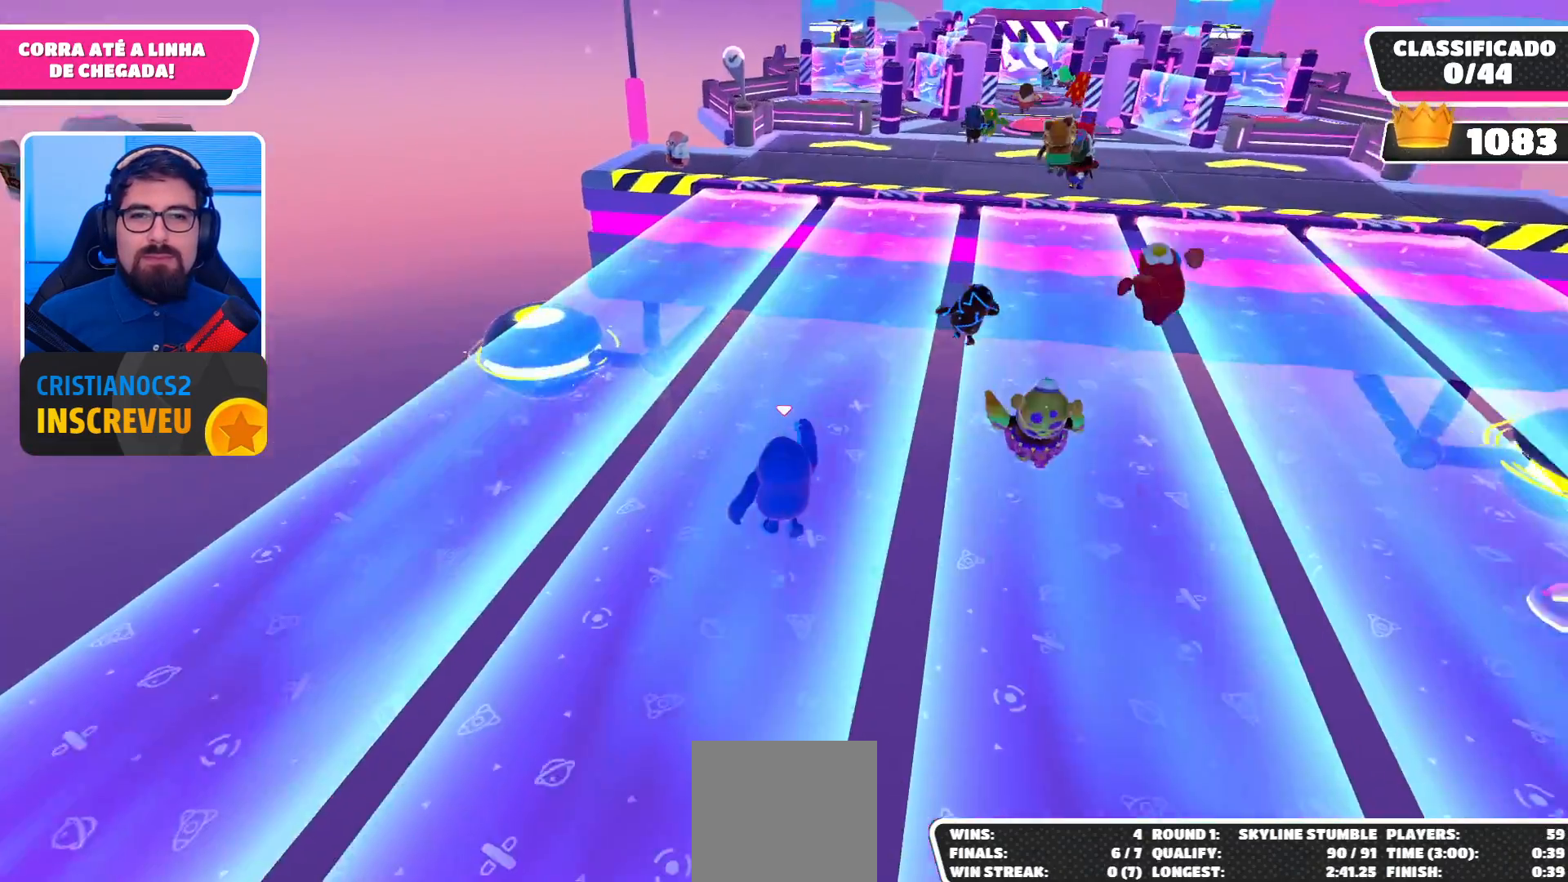
{"buttons": [], "left_stick": "up", "right_stick": "center", "events": [[133, "right_stick", "right"], [233, "right_stick", "center"], [267, "left_stick", "up"]]}
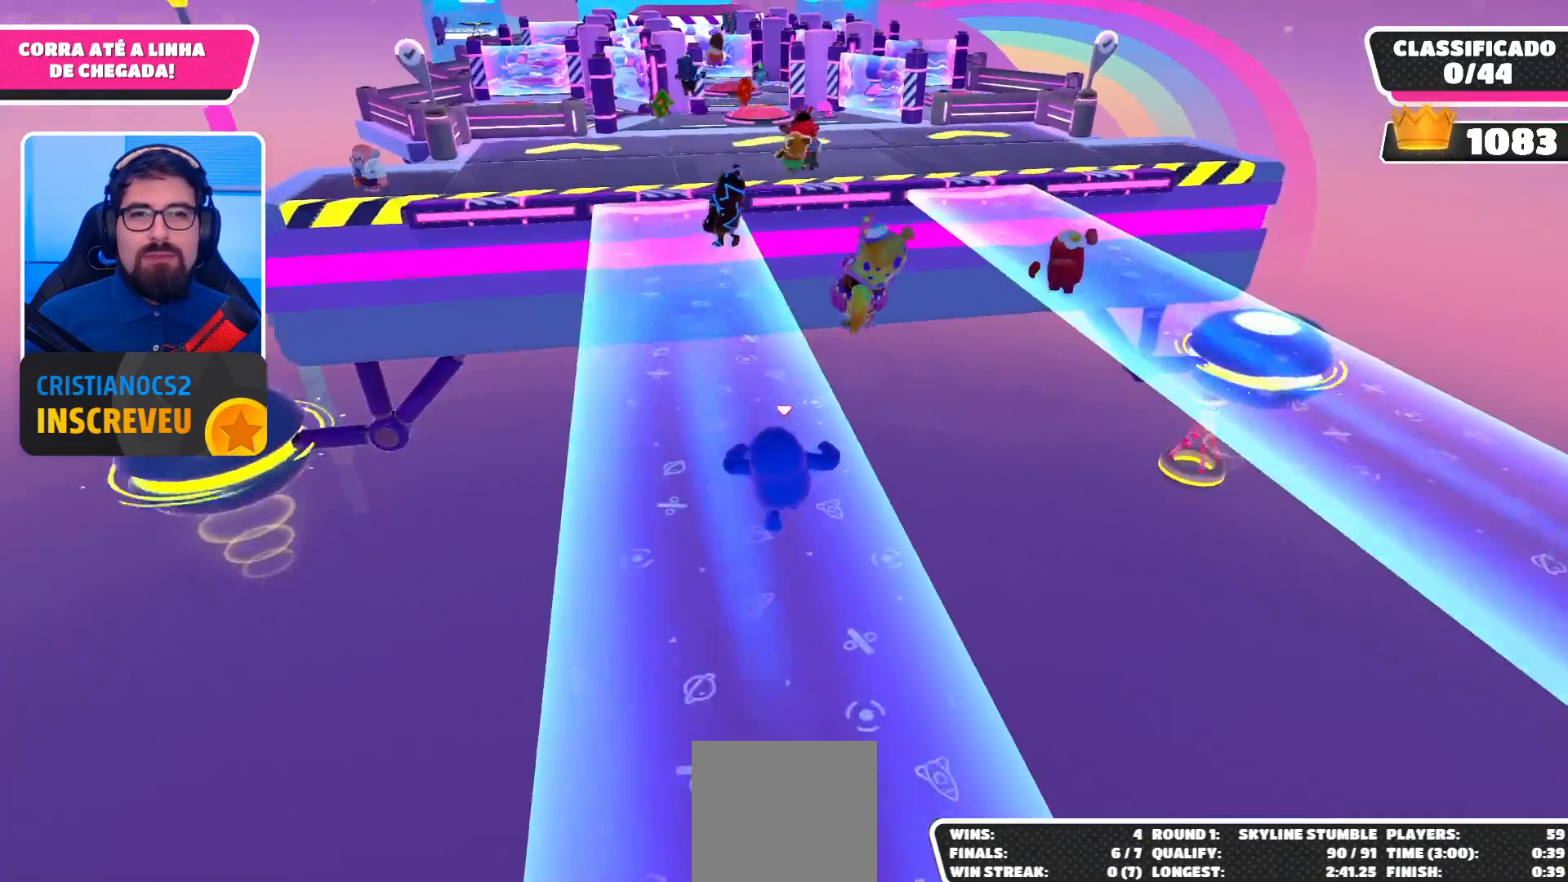
{"buttons": [], "left_stick": "up", "right_stick": "center", "events": []}
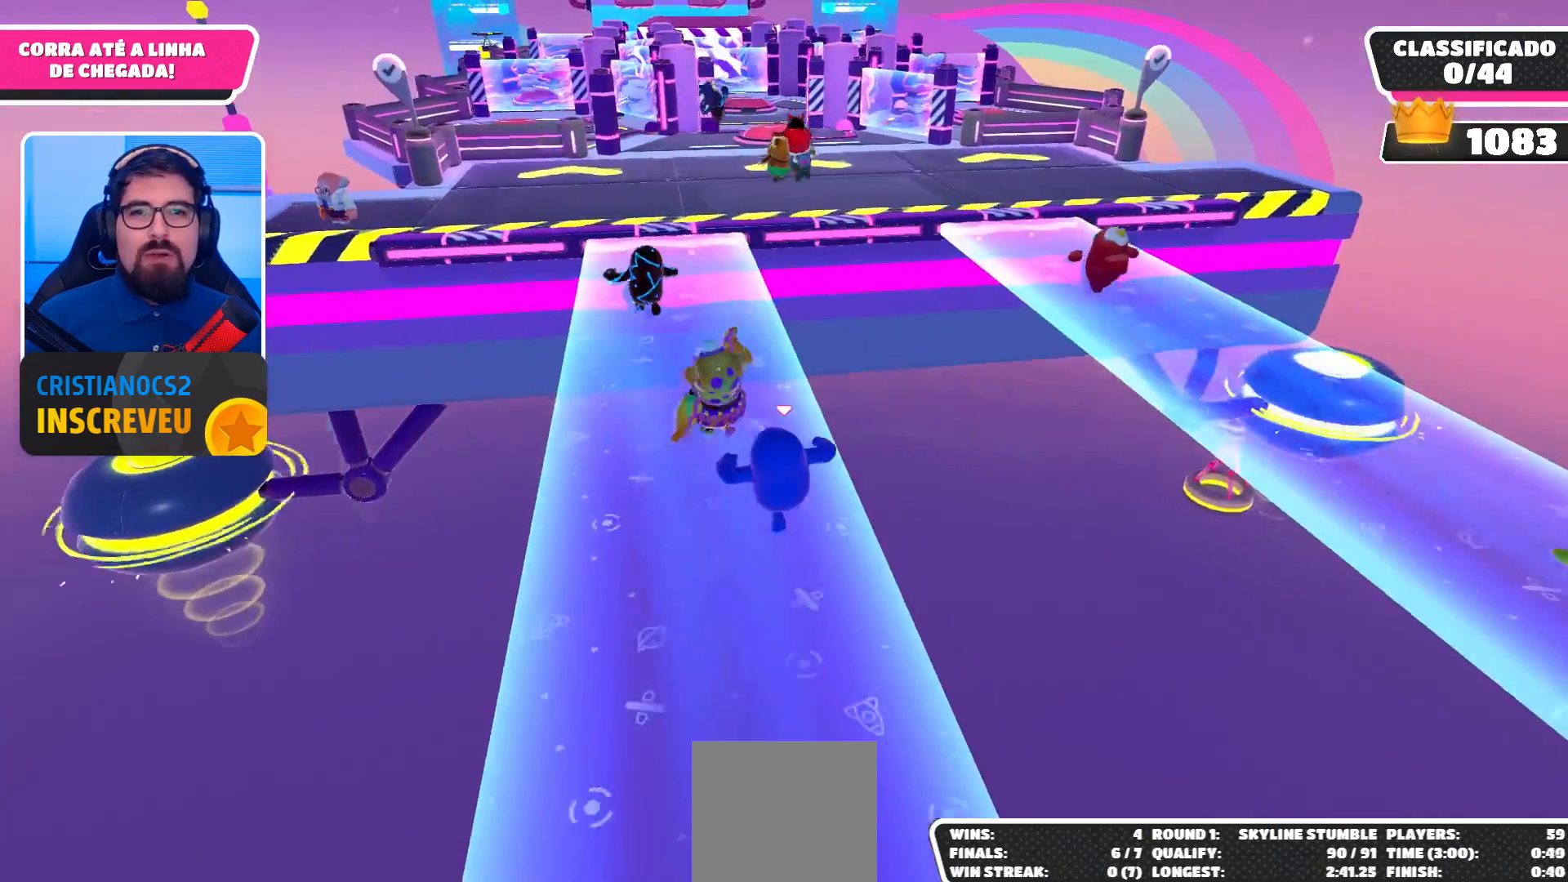
{"buttons": [], "left_stick": "up-right", "right_stick": "center", "events": [[367, "left_stick", "up-right"]]}
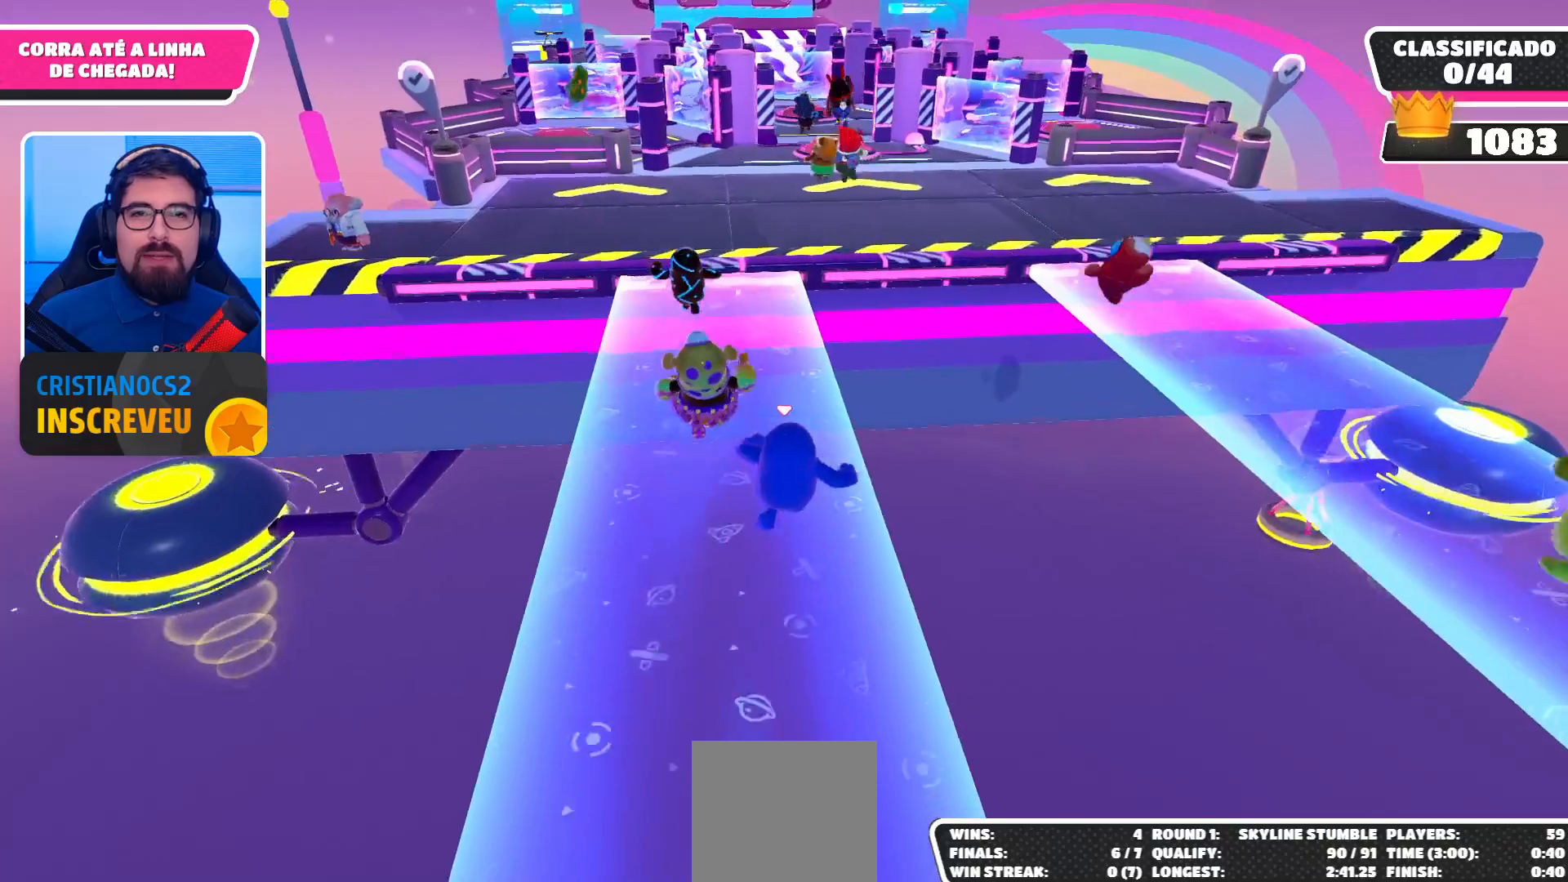
{"buttons": ["A"], "left_stick": "up-right", "right_stick": "center", "events": [[267, "A", "down"]]}
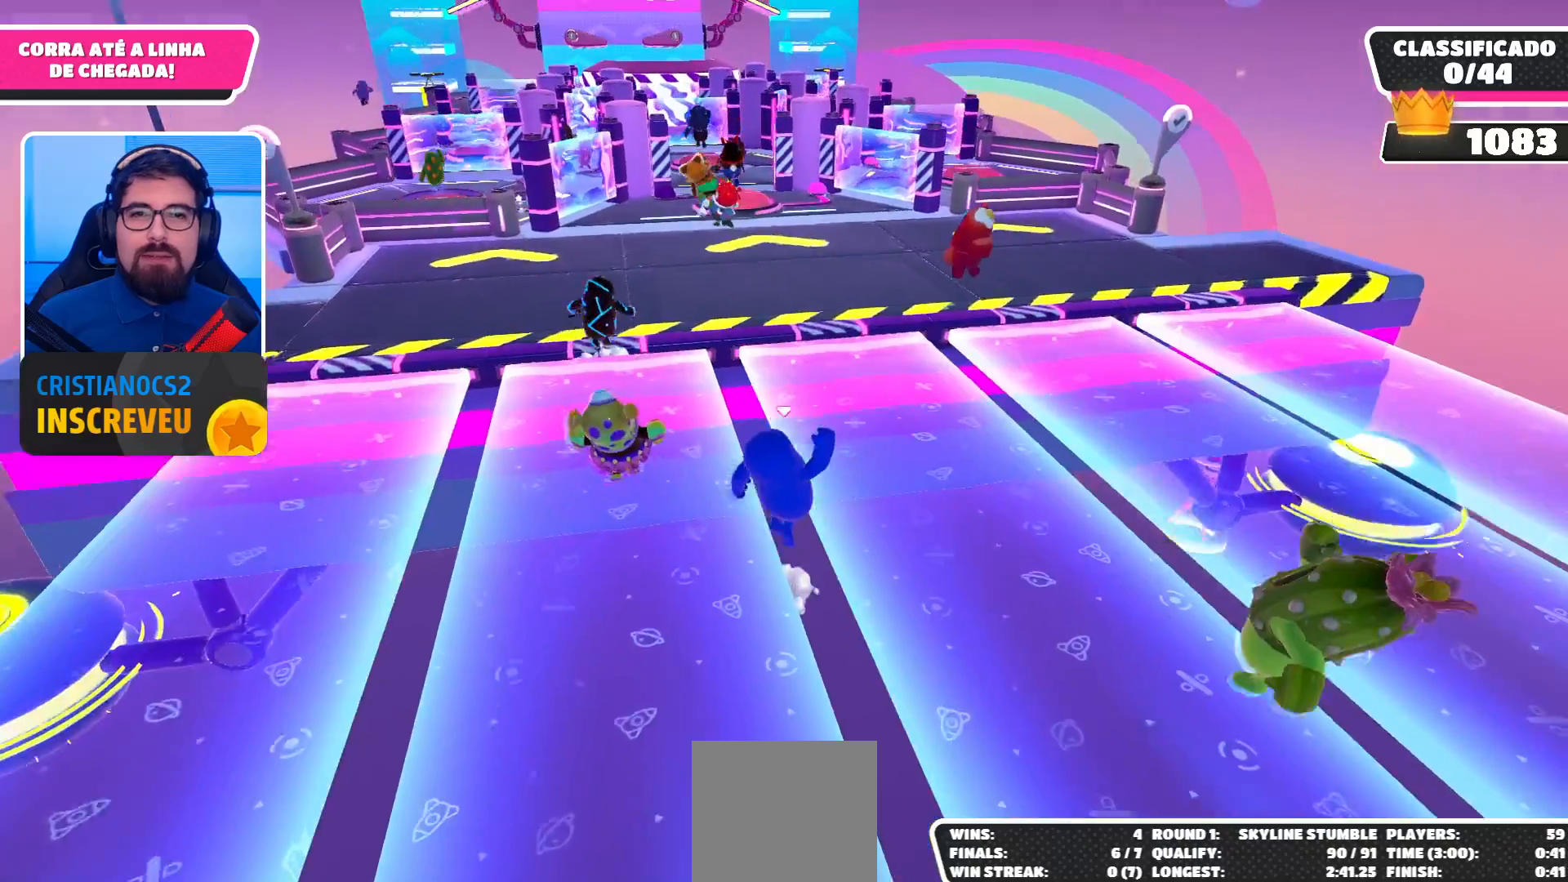
{"buttons": [], "left_stick": "up", "right_stick": "center", "events": [[33, "A", "up"], [67, "left_stick", "up-left"], [167, "right_stick", "left"], [300, "left_stick", "up"], [300, "right_stick", "center"]]}
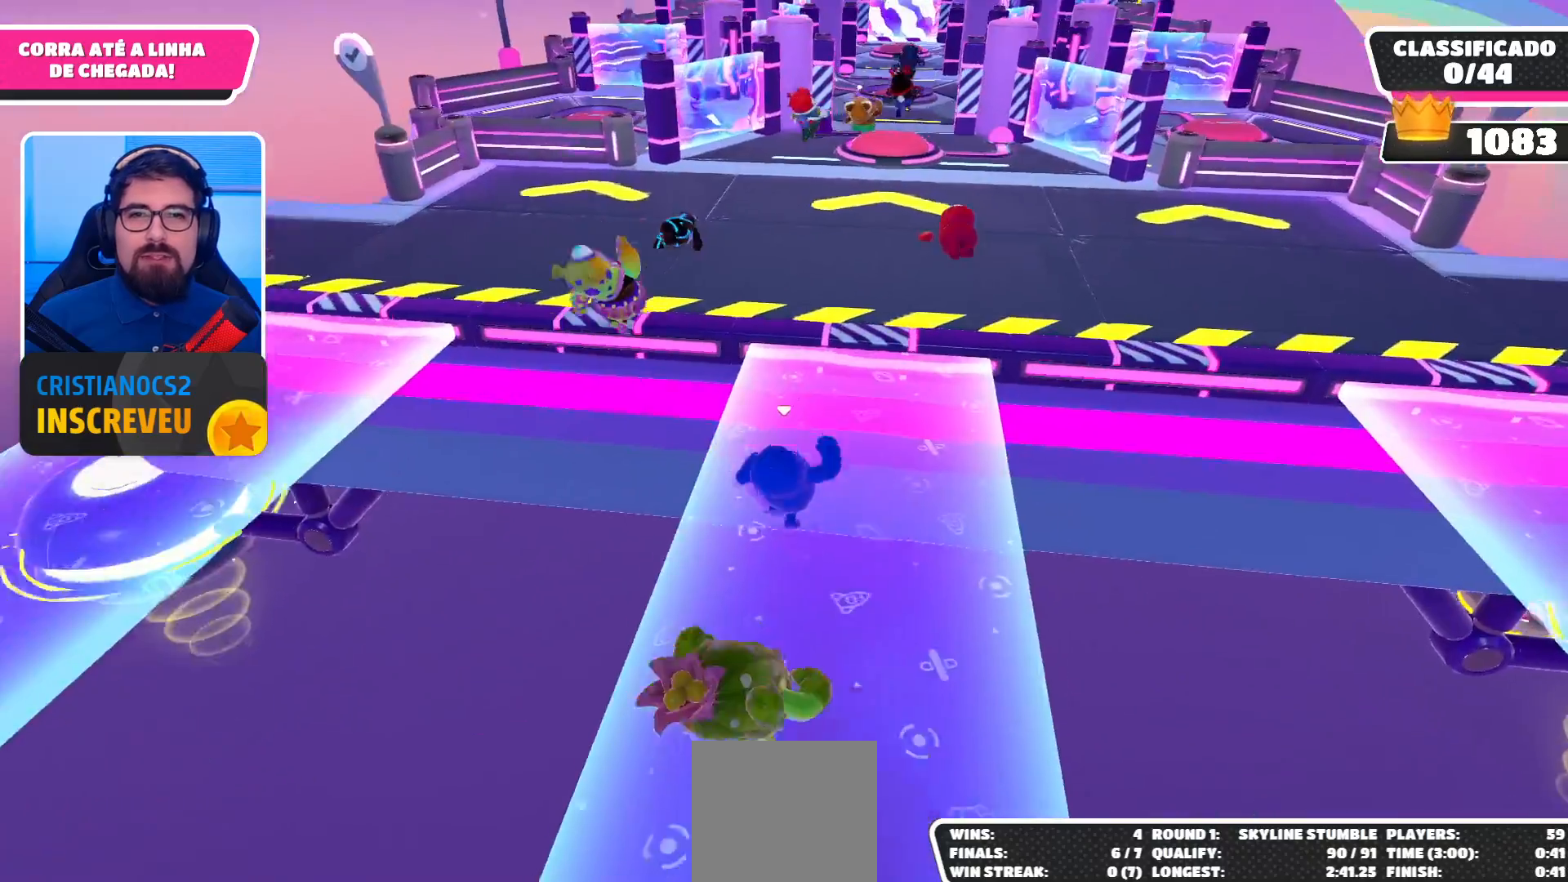
{"buttons": ["A"], "left_stick": "up-left", "right_stick": "center", "events": [[100, "left_stick", "up-left"], [433, "A", "down"]]}
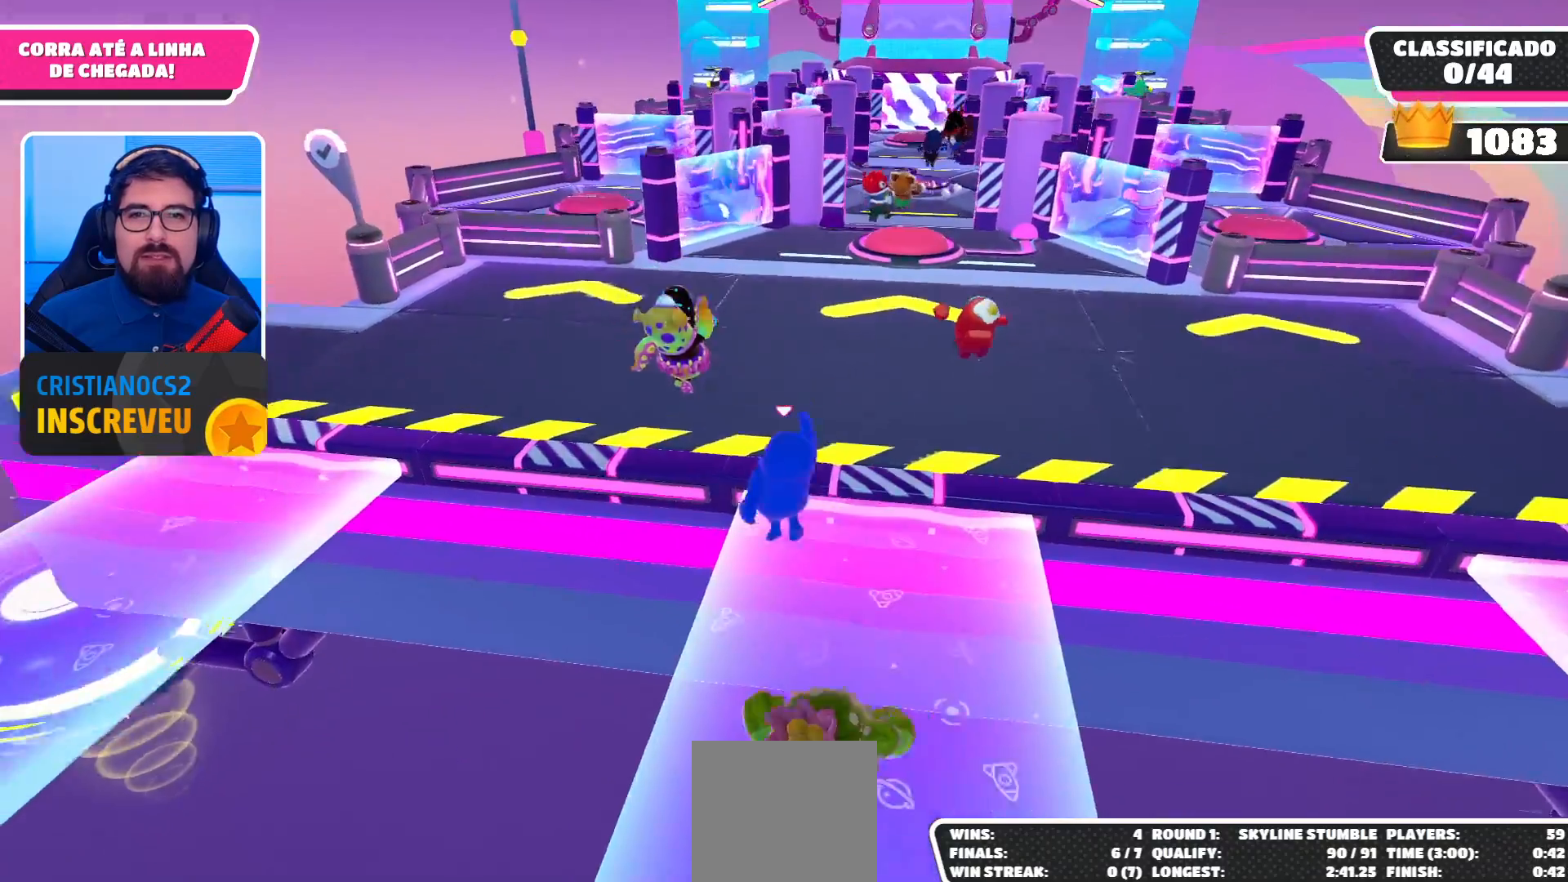
{"buttons": [], "left_stick": "up-left", "right_stick": "center", "events": [[100, "A", "up"]]}
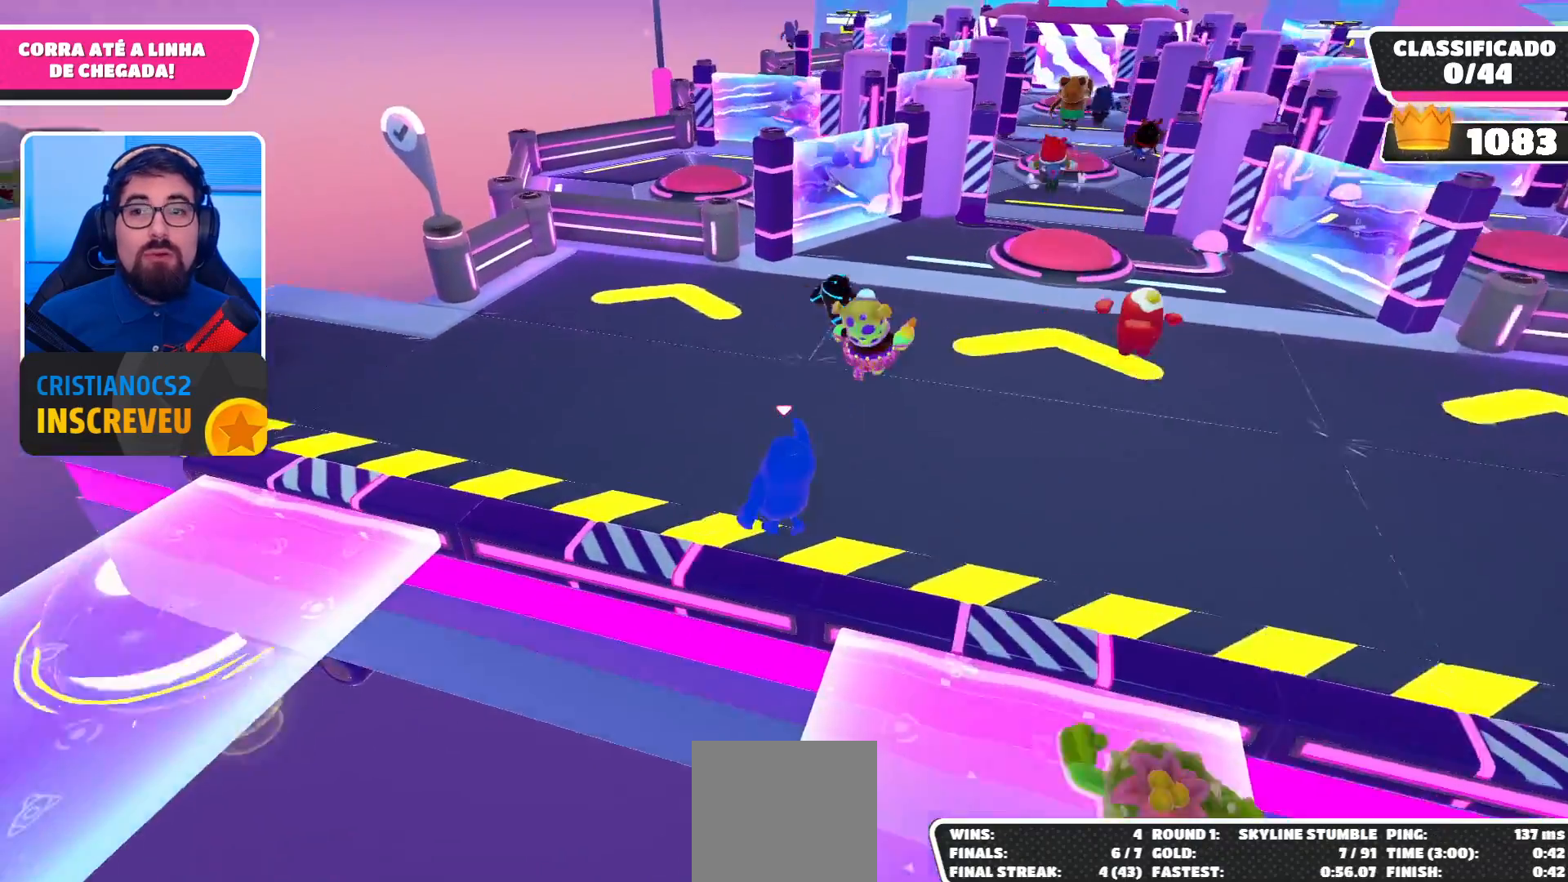
{"buttons": [], "left_stick": "up", "right_stick": "center", "events": [[267, "left_stick", "up"]]}
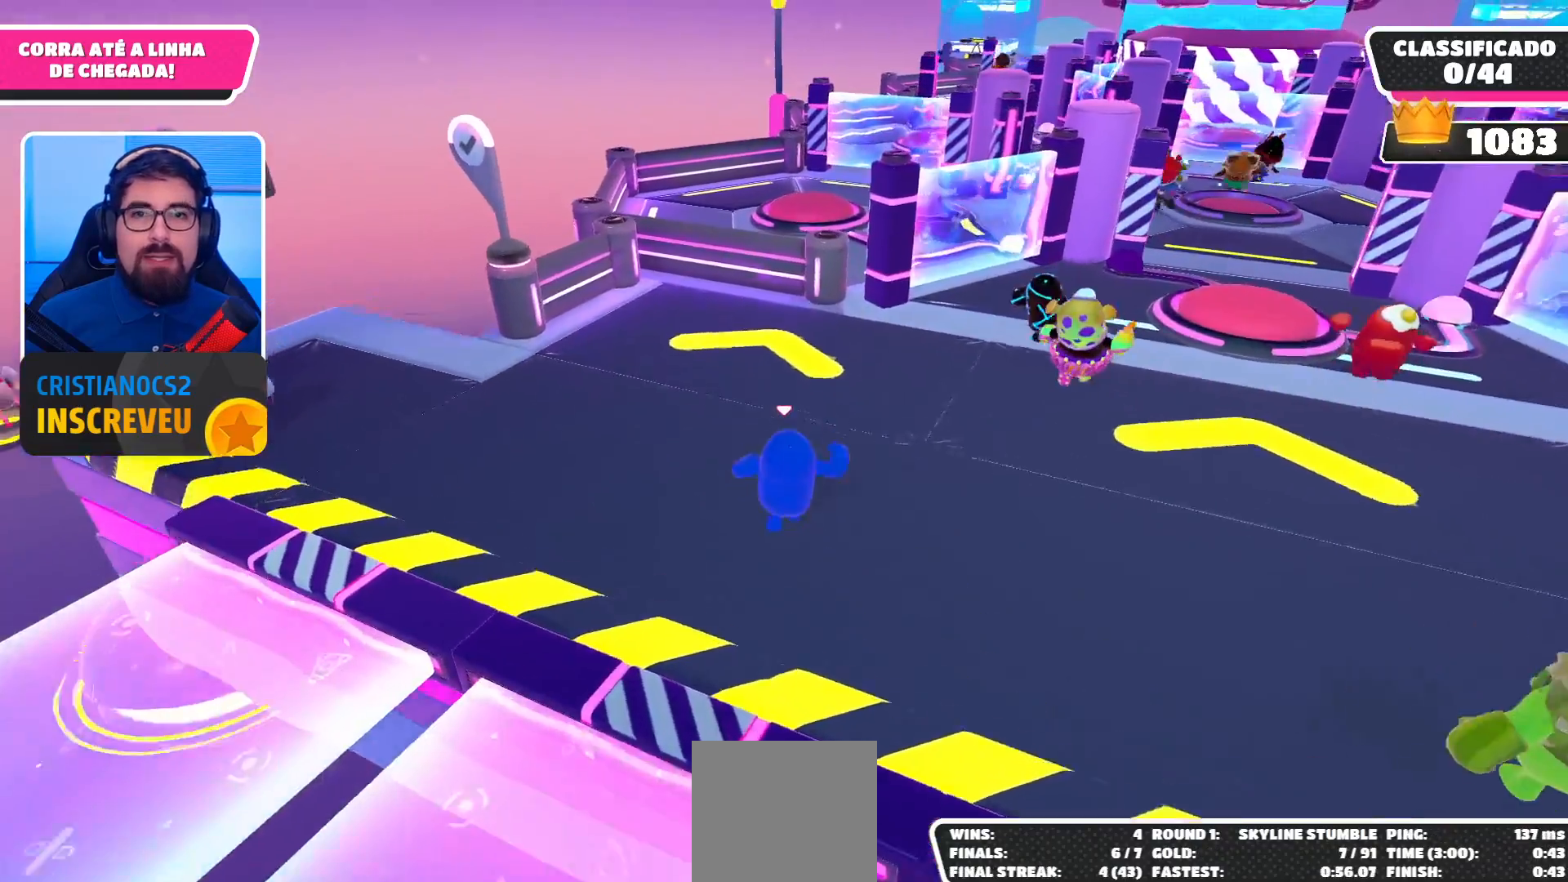
{"buttons": [], "left_stick": "left", "right_stick": "center", "events": [[333, "left_stick", "up-left"], [467, "left_stick", "left"]]}
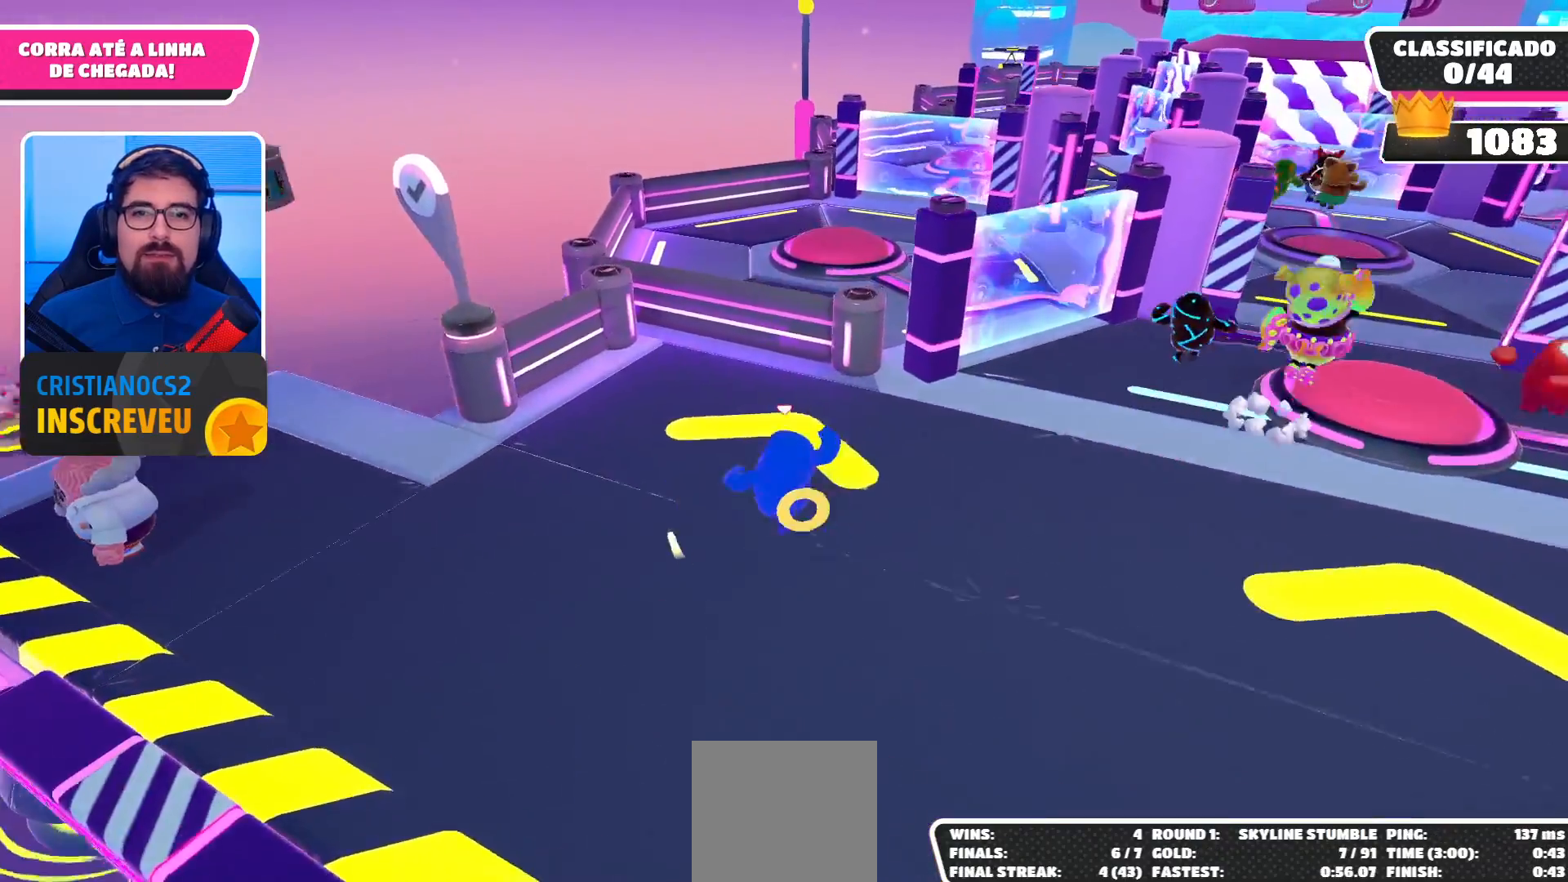
{"buttons": [], "left_stick": "left", "right_stick": "center", "events": []}
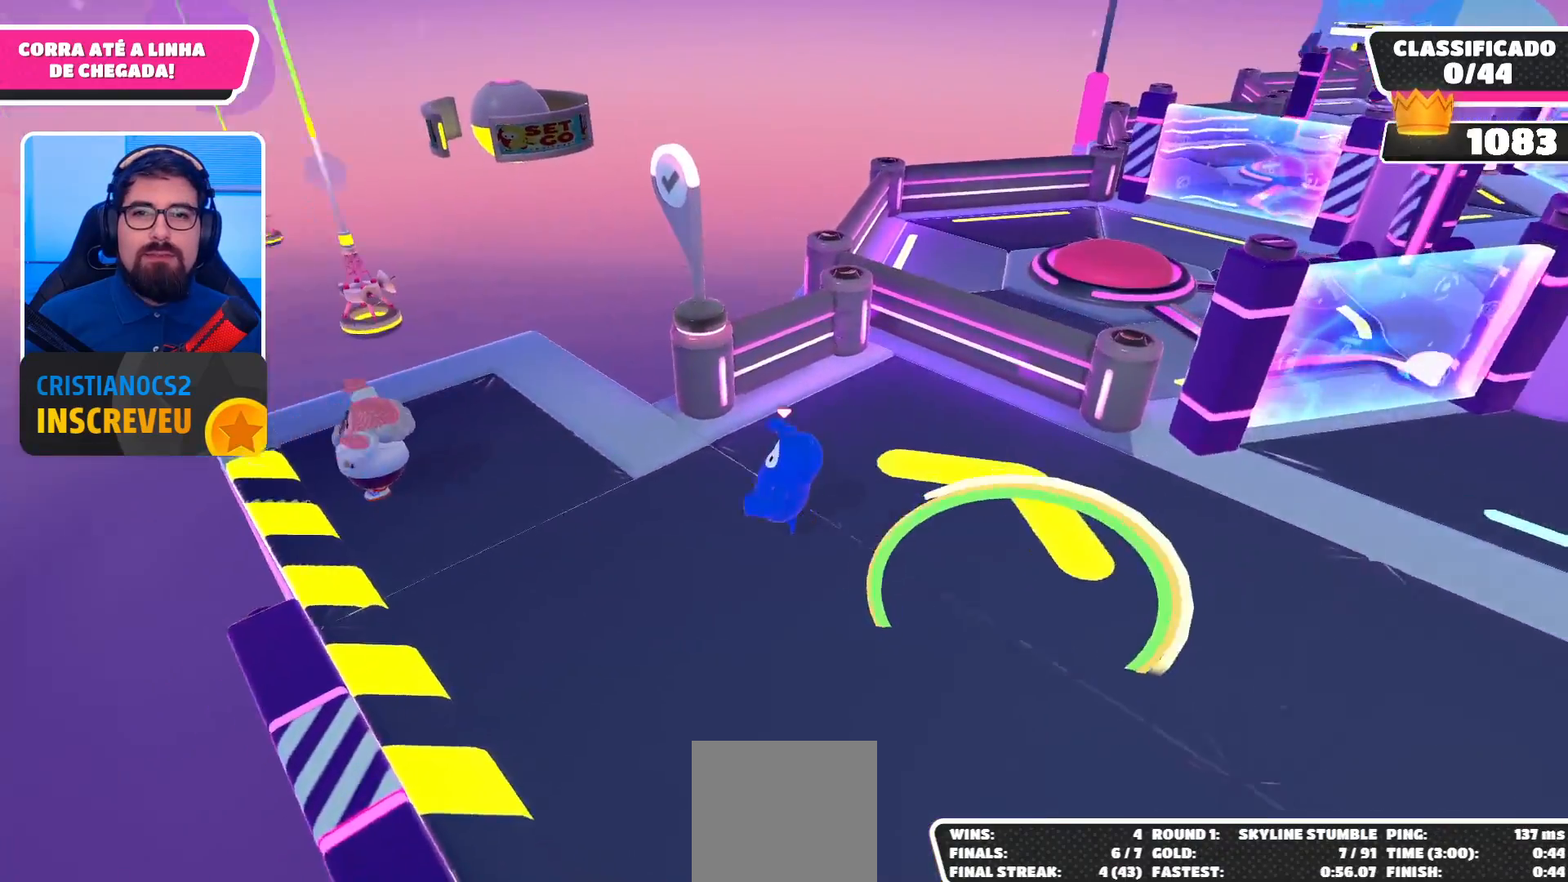
{"buttons": [], "left_stick": "up-left", "right_stick": "right", "events": [[167, "left_stick", "up-left"], [233, "right_stick", "right"], [400, "right_stick", "center"], [467, "right_stick", "right"]]}
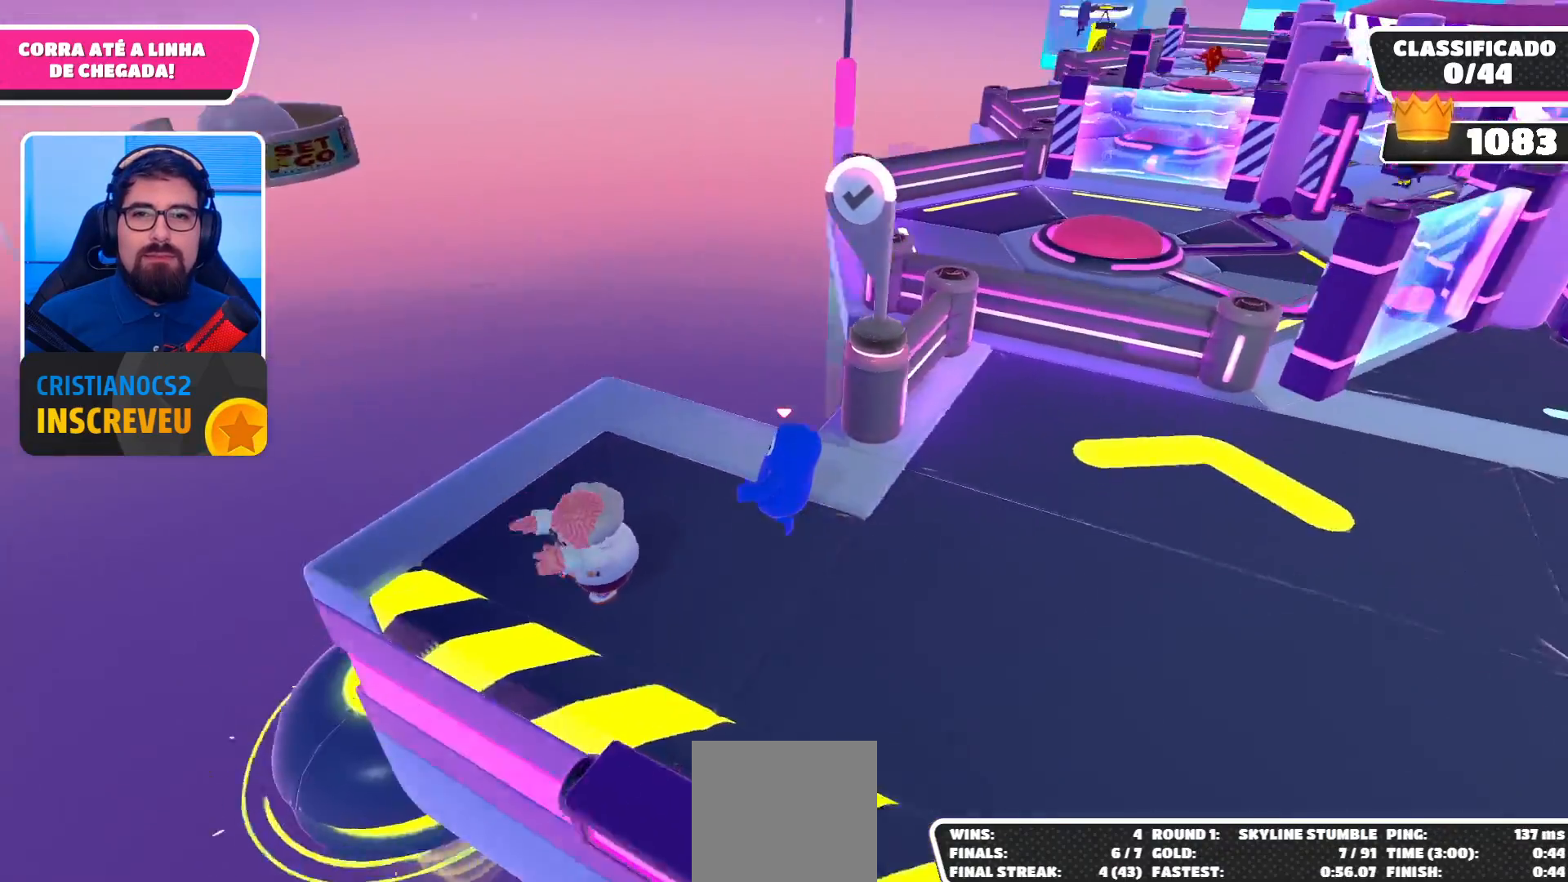
{"buttons": [], "left_stick": "up-right", "right_stick": "center", "events": [[100, "right_stick", "center"], [500, "left_stick", "up-right"]]}
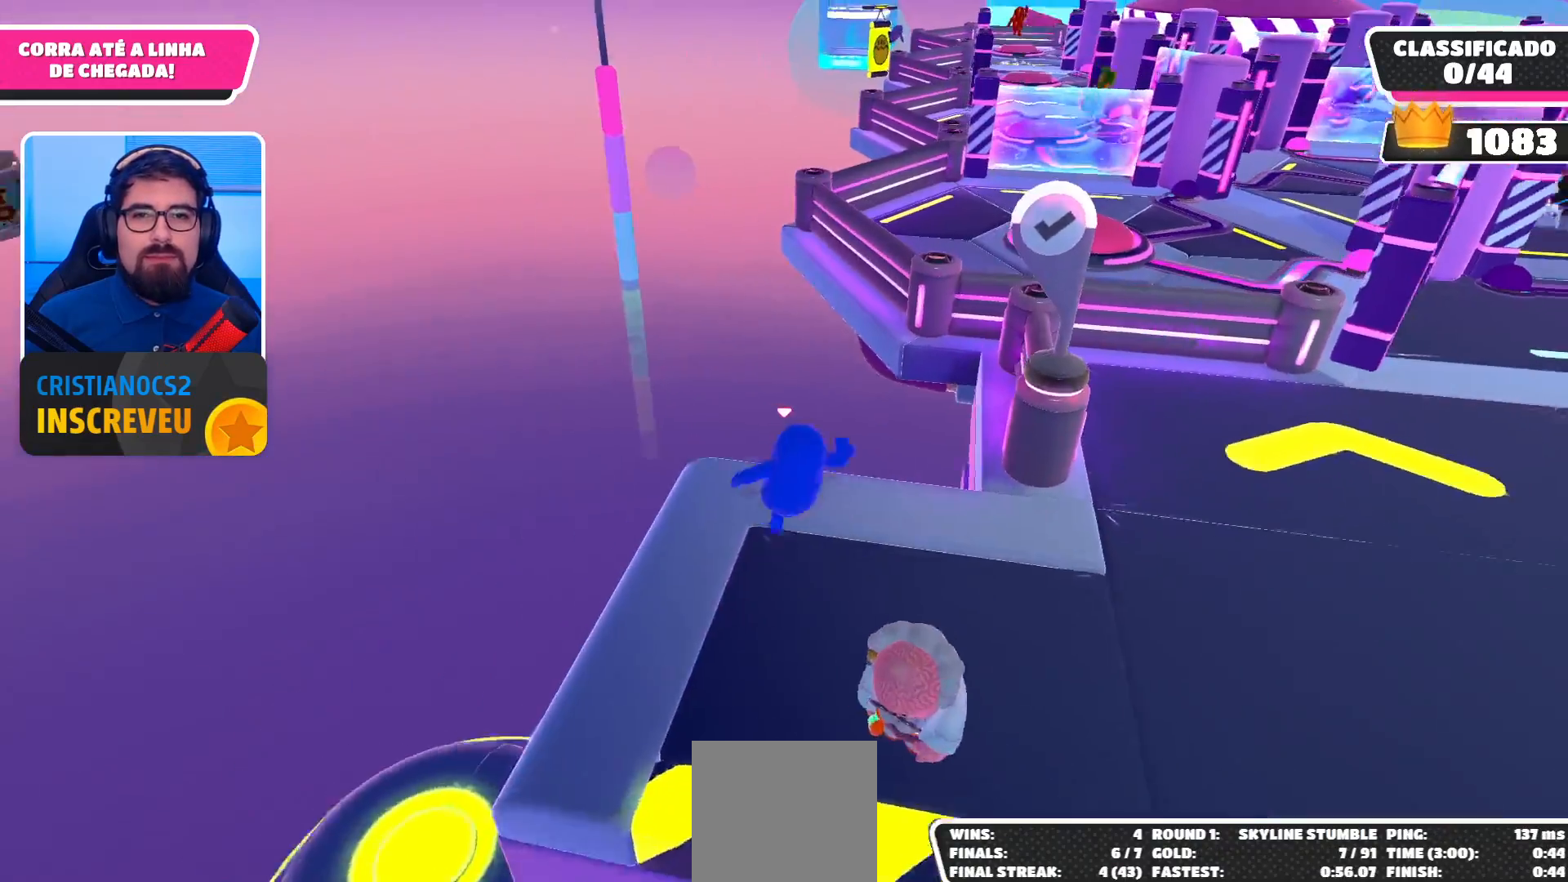
{"buttons": [], "left_stick": "up", "right_stick": "center", "events": [[200, "A", "down"], [367, "A", "up"], [433, "left_stick", "up"]]}
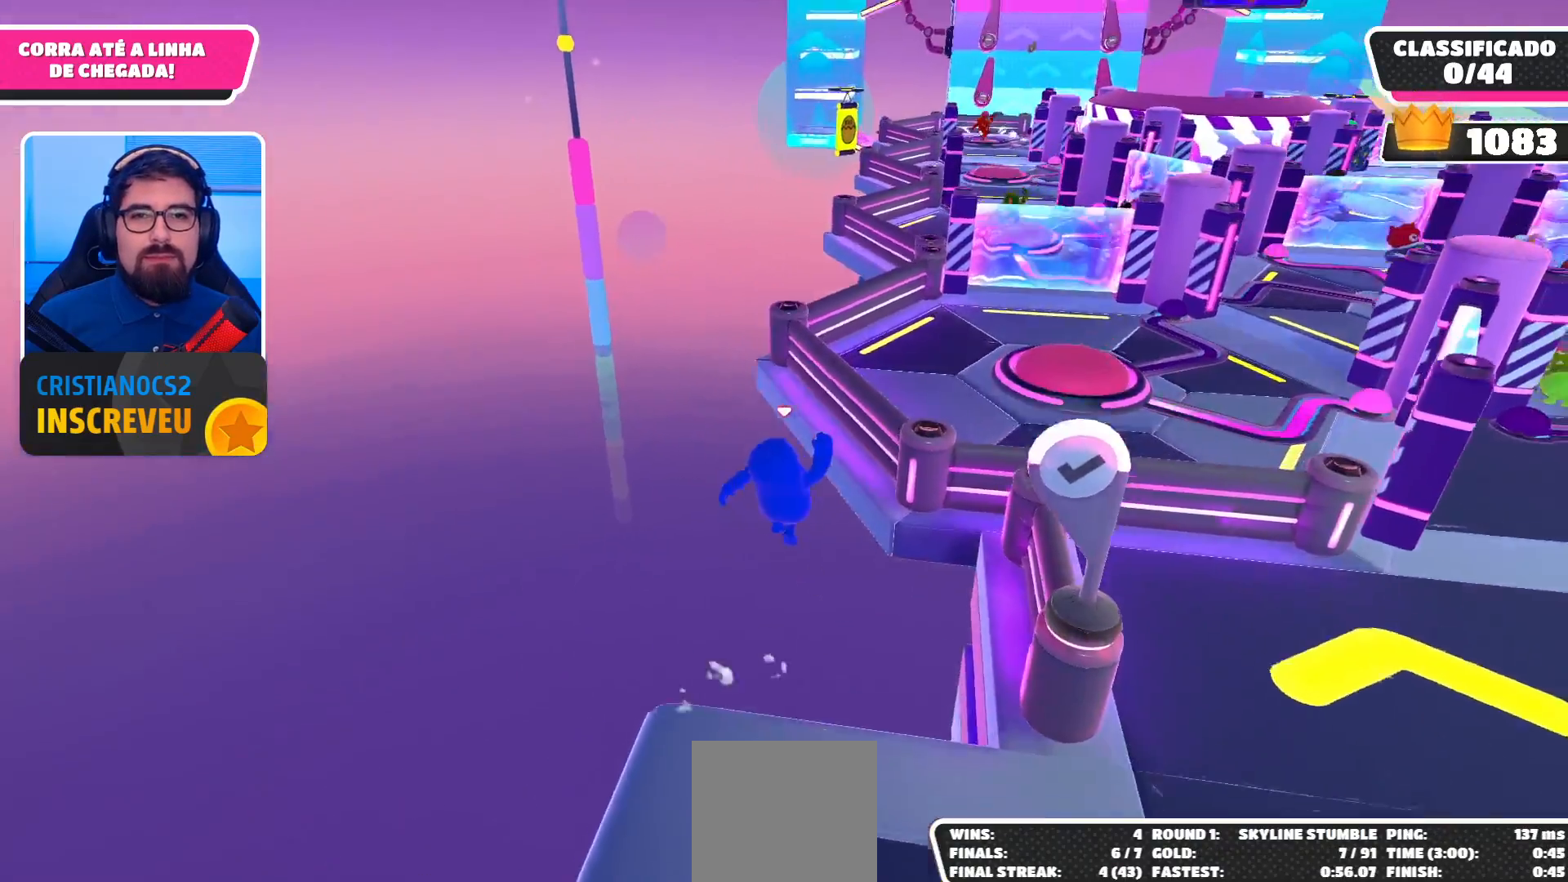
{"buttons": [], "left_stick": "up-left", "right_stick": "right", "events": [[33, "X", "down"], [100, "X", "up"], [433, "left_stick", "up-left"], [433, "right_stick", "right"]]}
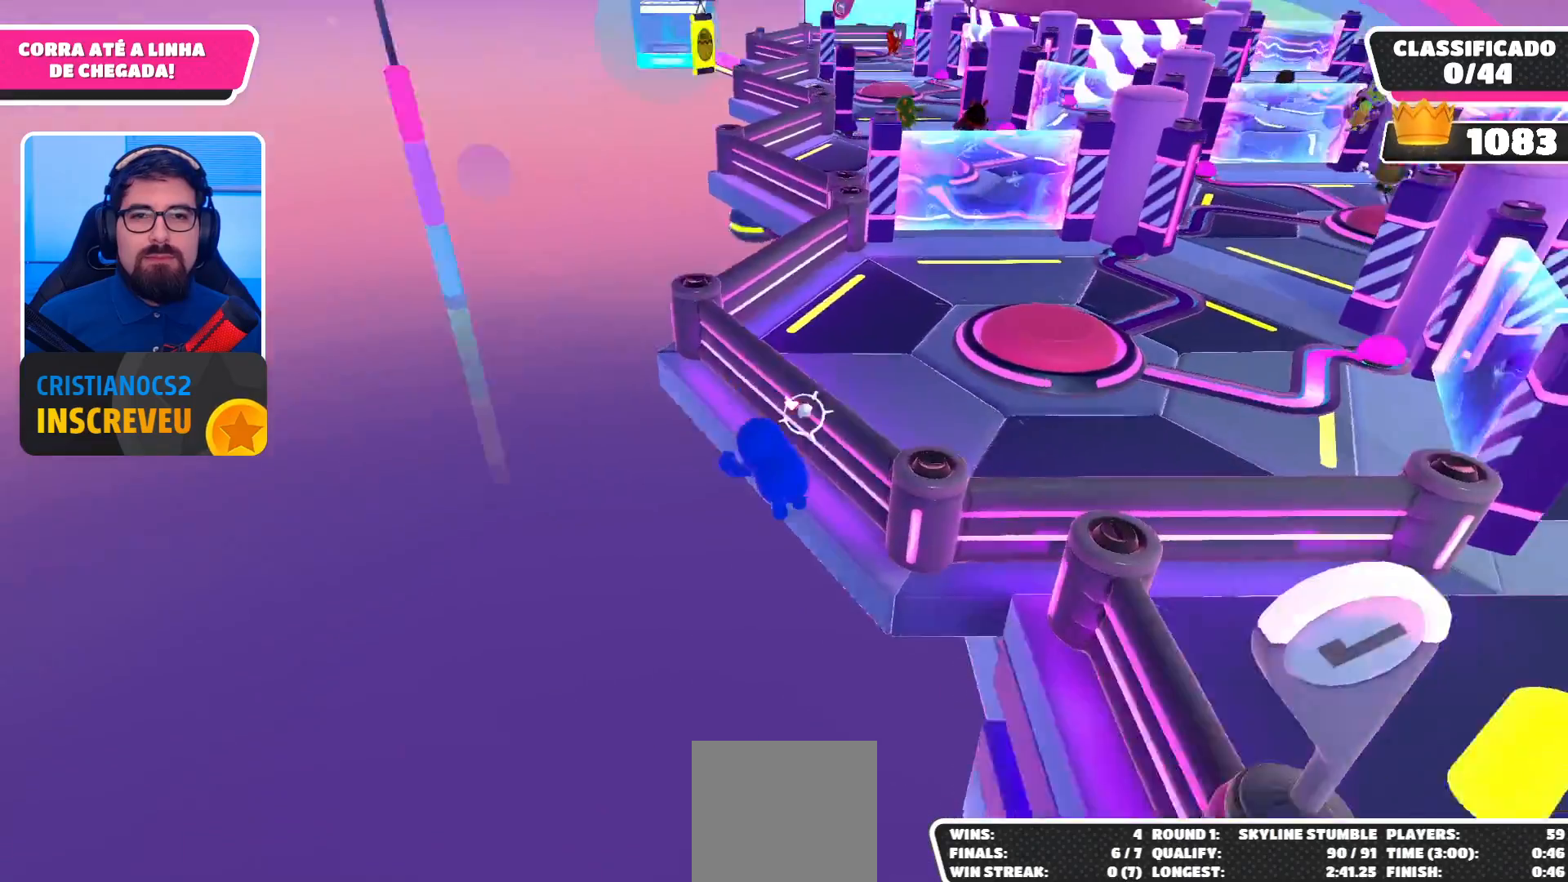
{"buttons": [], "left_stick": "up-left", "right_stick": "center", "events": [[133, "right_stick", "up-right"], [233, "right_stick", "up"], [367, "right_stick", "center"]]}
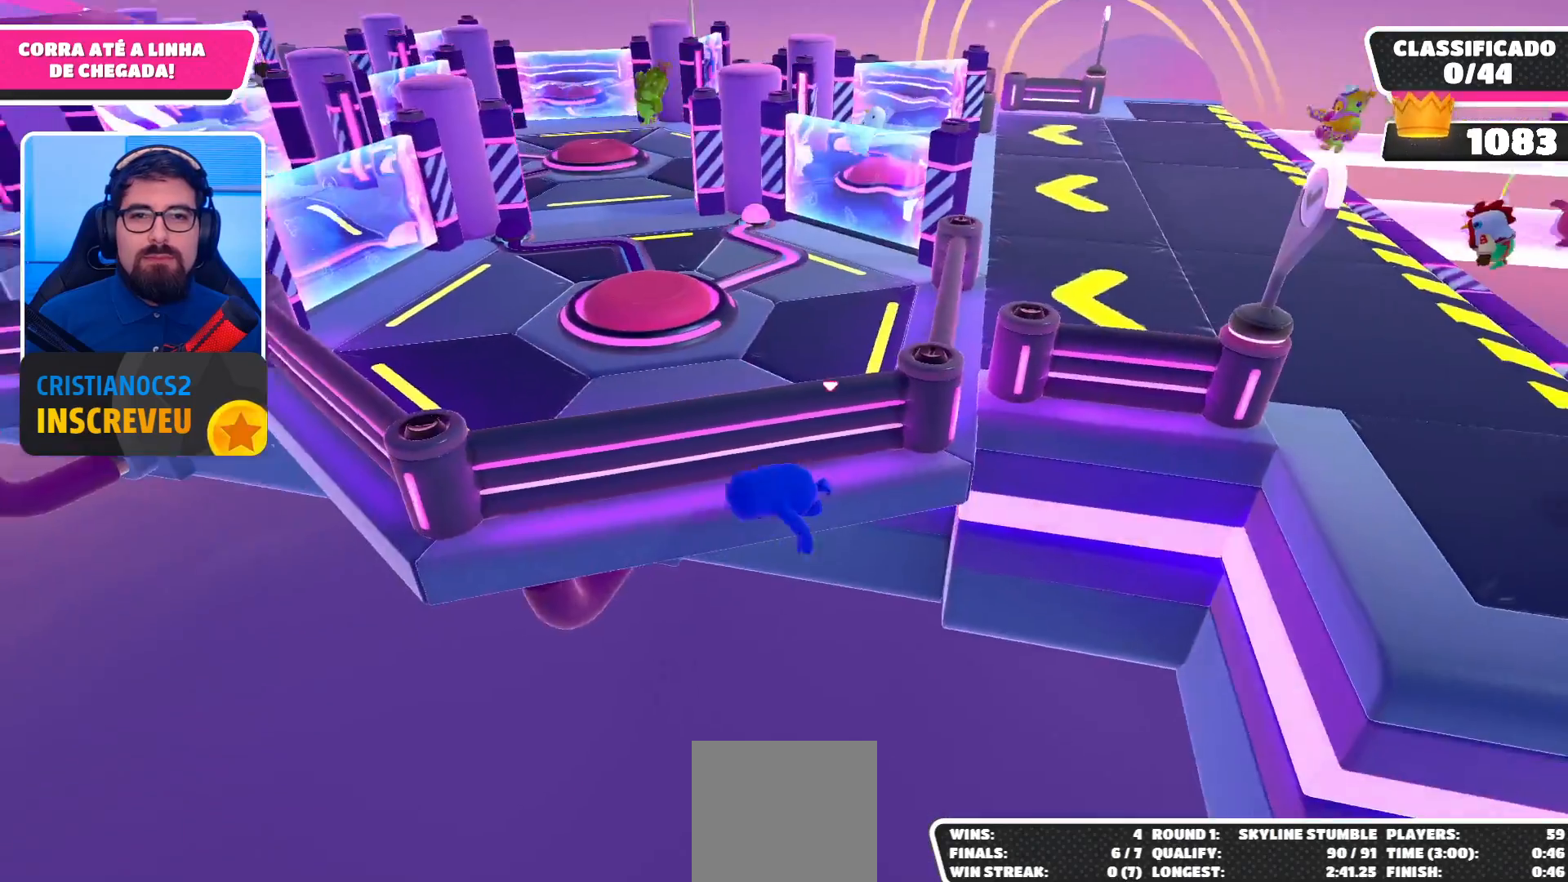
{"buttons": [], "left_stick": "left", "right_stick": "center", "events": [[300, "right_stick", "right"], [433, "left_stick", "left"], [433, "right_stick", "center"]]}
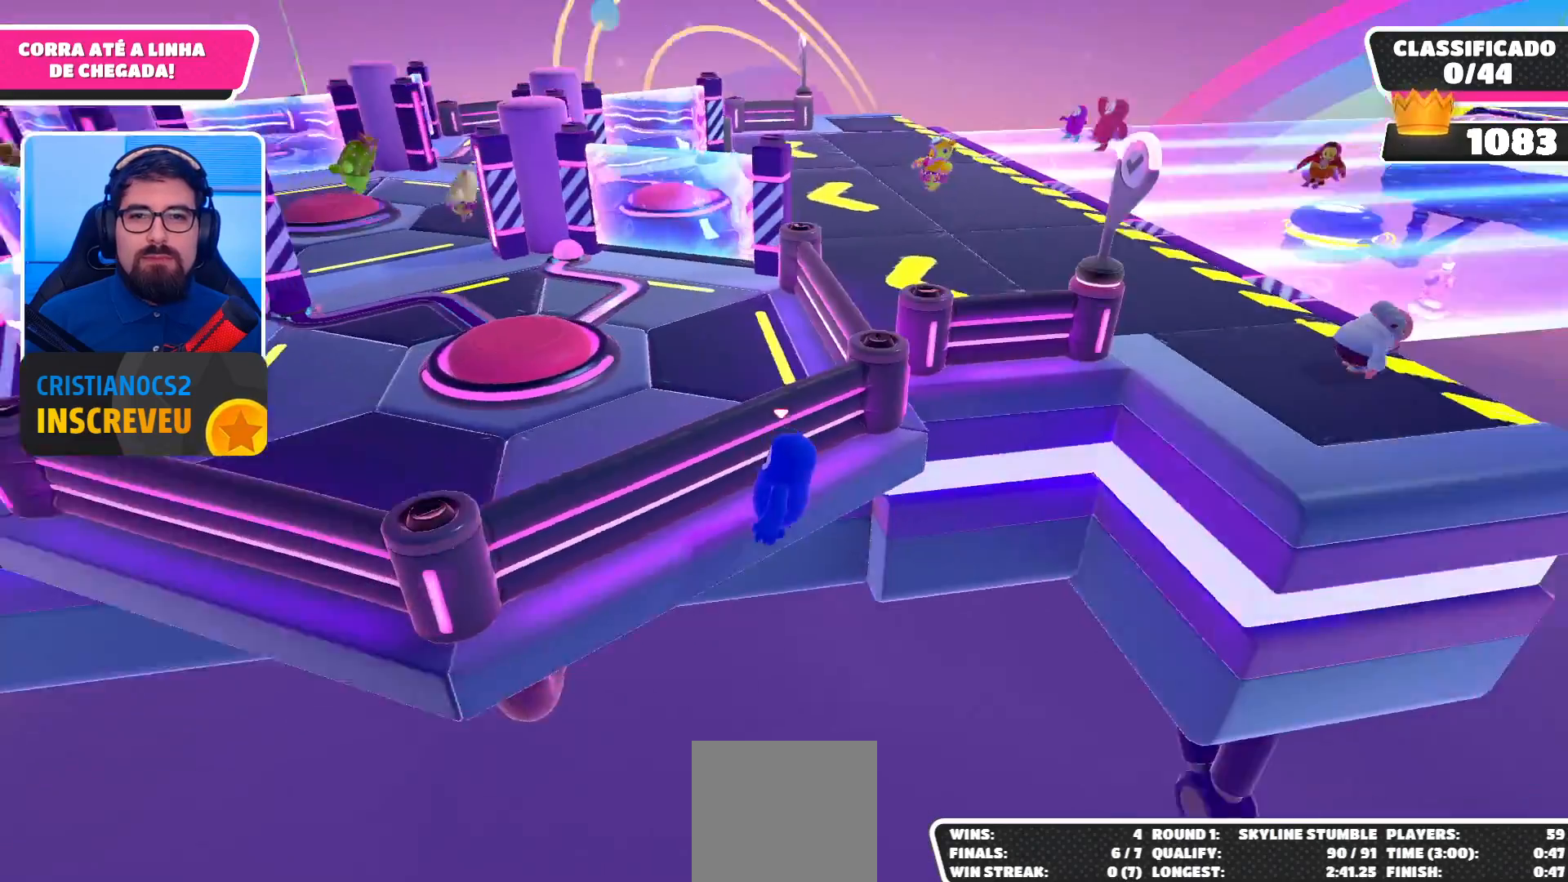
{"buttons": [], "left_stick": "left", "right_stick": "center", "events": [[167, "left_stick", "center"], [333, "left_stick", "left"]]}
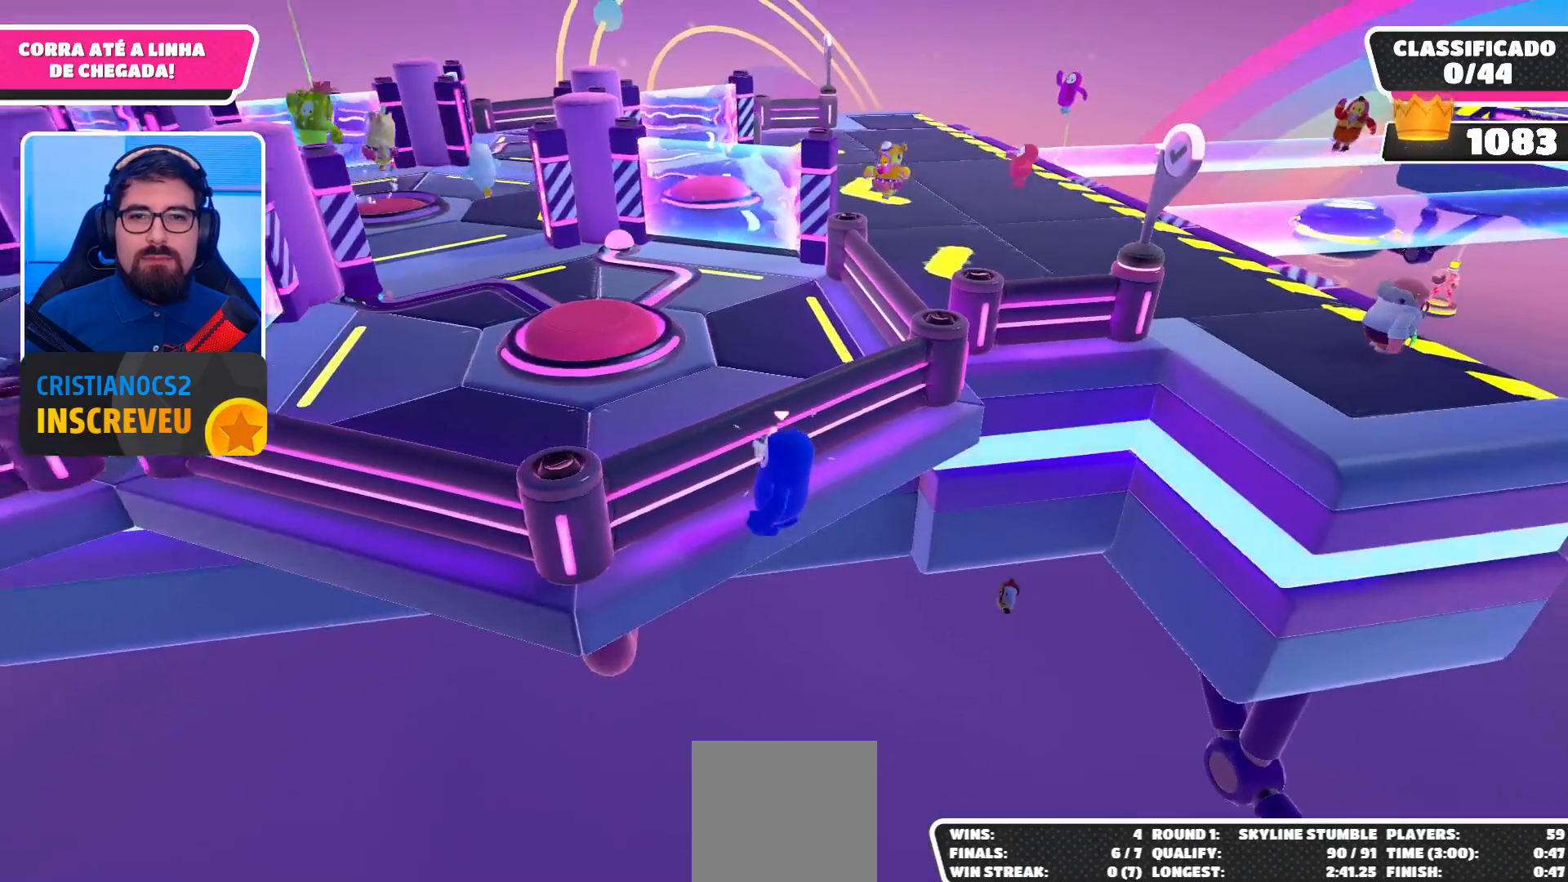
{"buttons": ["A"], "left_stick": "up-left", "right_stick": "center", "events": [[133, "left_stick", "down-left"], [333, "A", "down"], [333, "left_stick", "left"], [433, "left_stick", "up-left"]]}
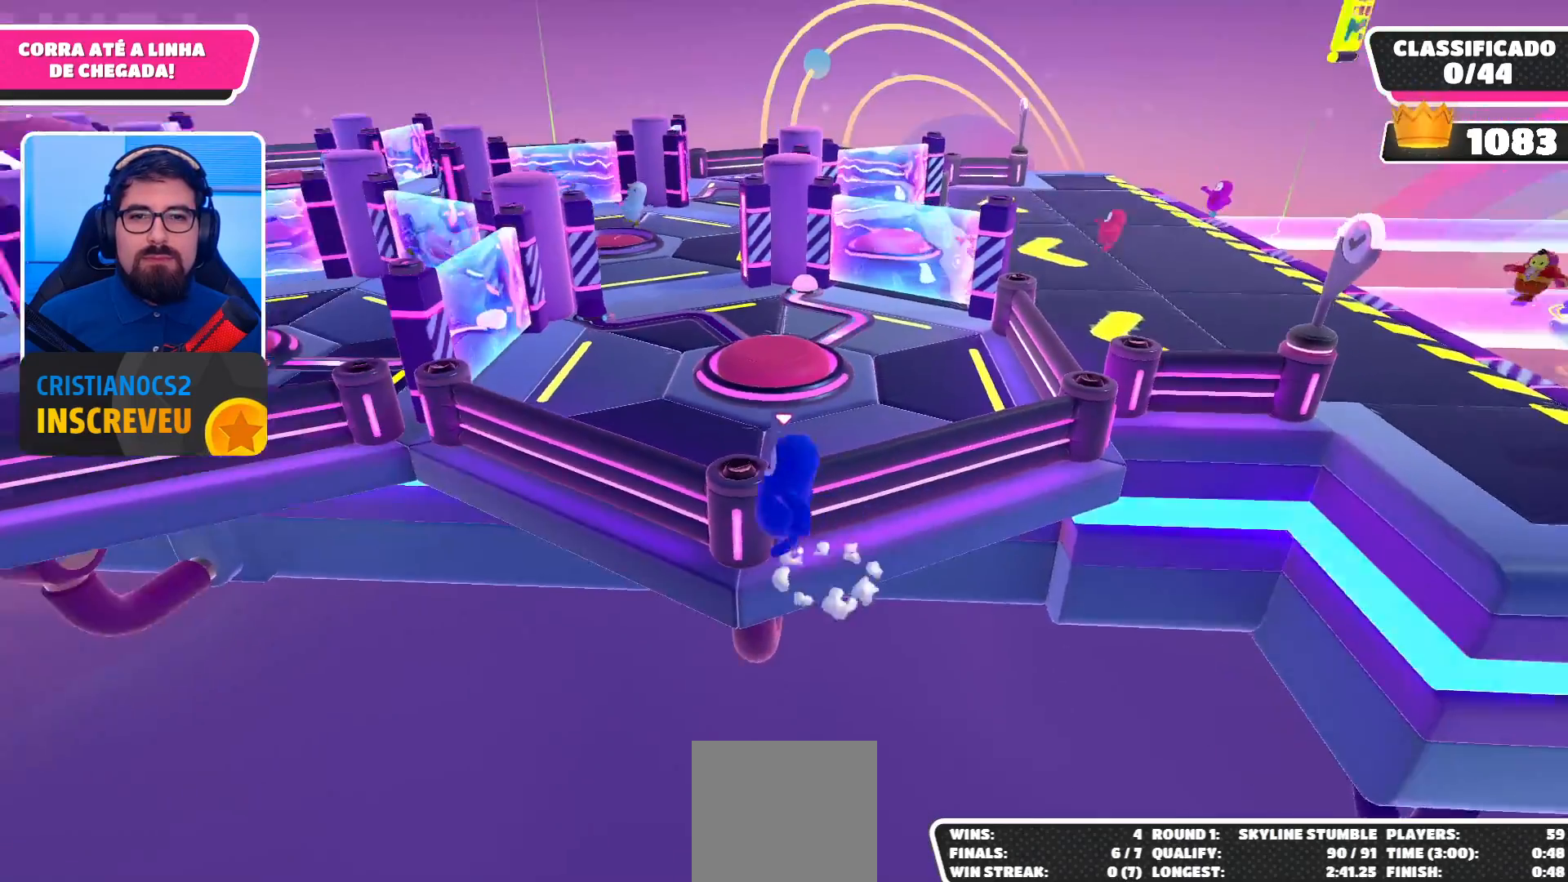
{"buttons": ["X"], "left_stick": "up", "right_stick": "center", "events": [[100, "A", "up"], [100, "left_stick", "up"], [300, "X", "down"], [400, "X", "up"], [433, "X", "down"]]}
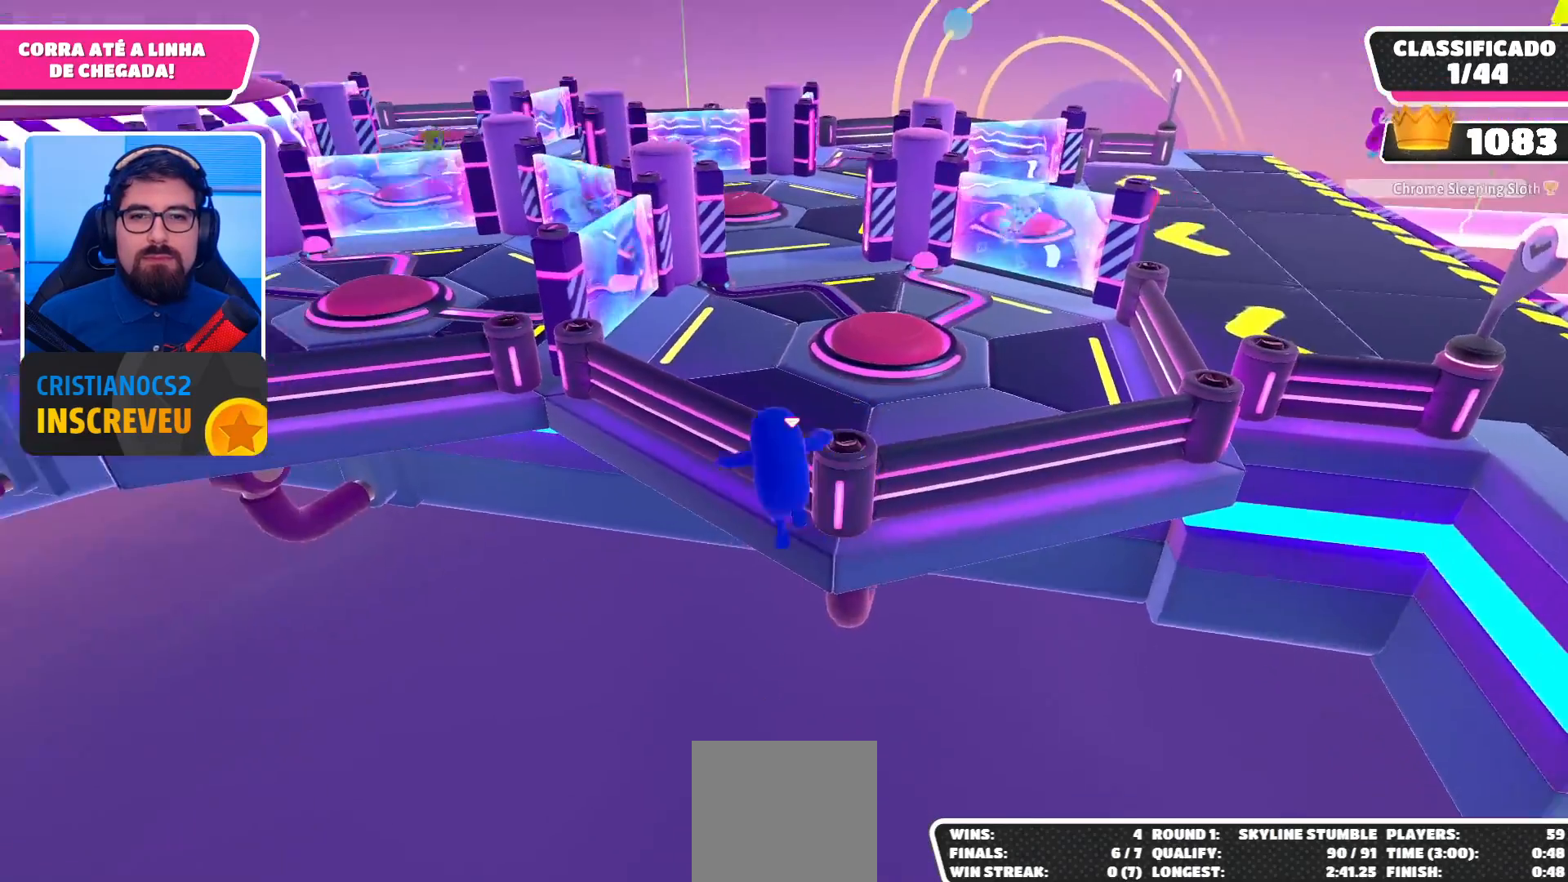
{"buttons": [], "left_stick": "up", "right_stick": "center", "events": [[167, "X", "up"], [367, "right_stick", "right"], [500, "right_stick", "center"]]}
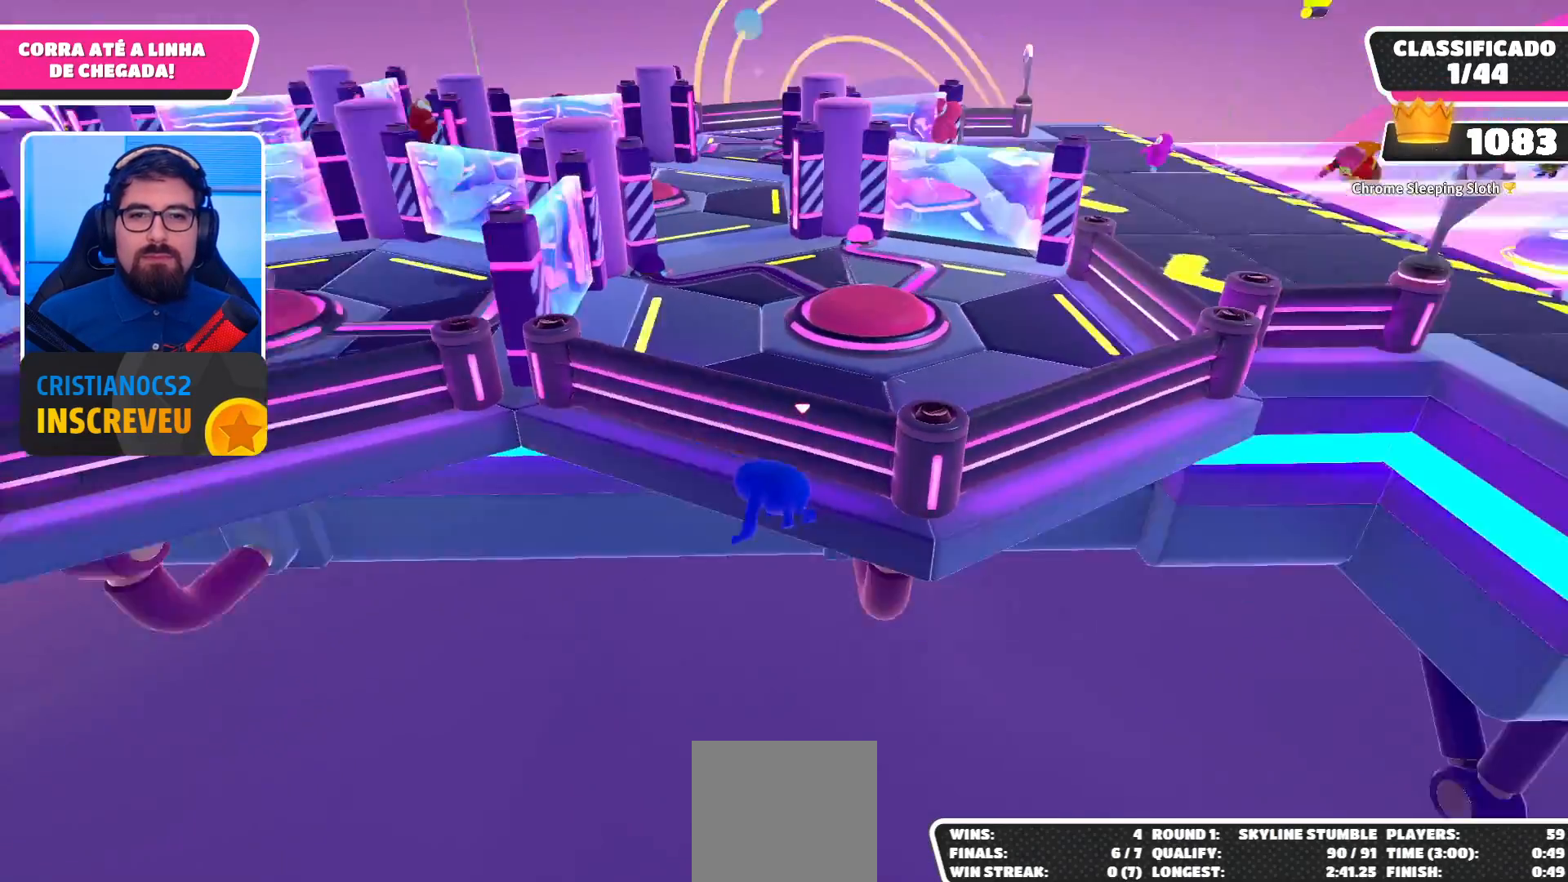
{"buttons": [], "left_stick": "up-left", "right_stick": "center", "events": [[167, "left_stick", "up-left"]]}
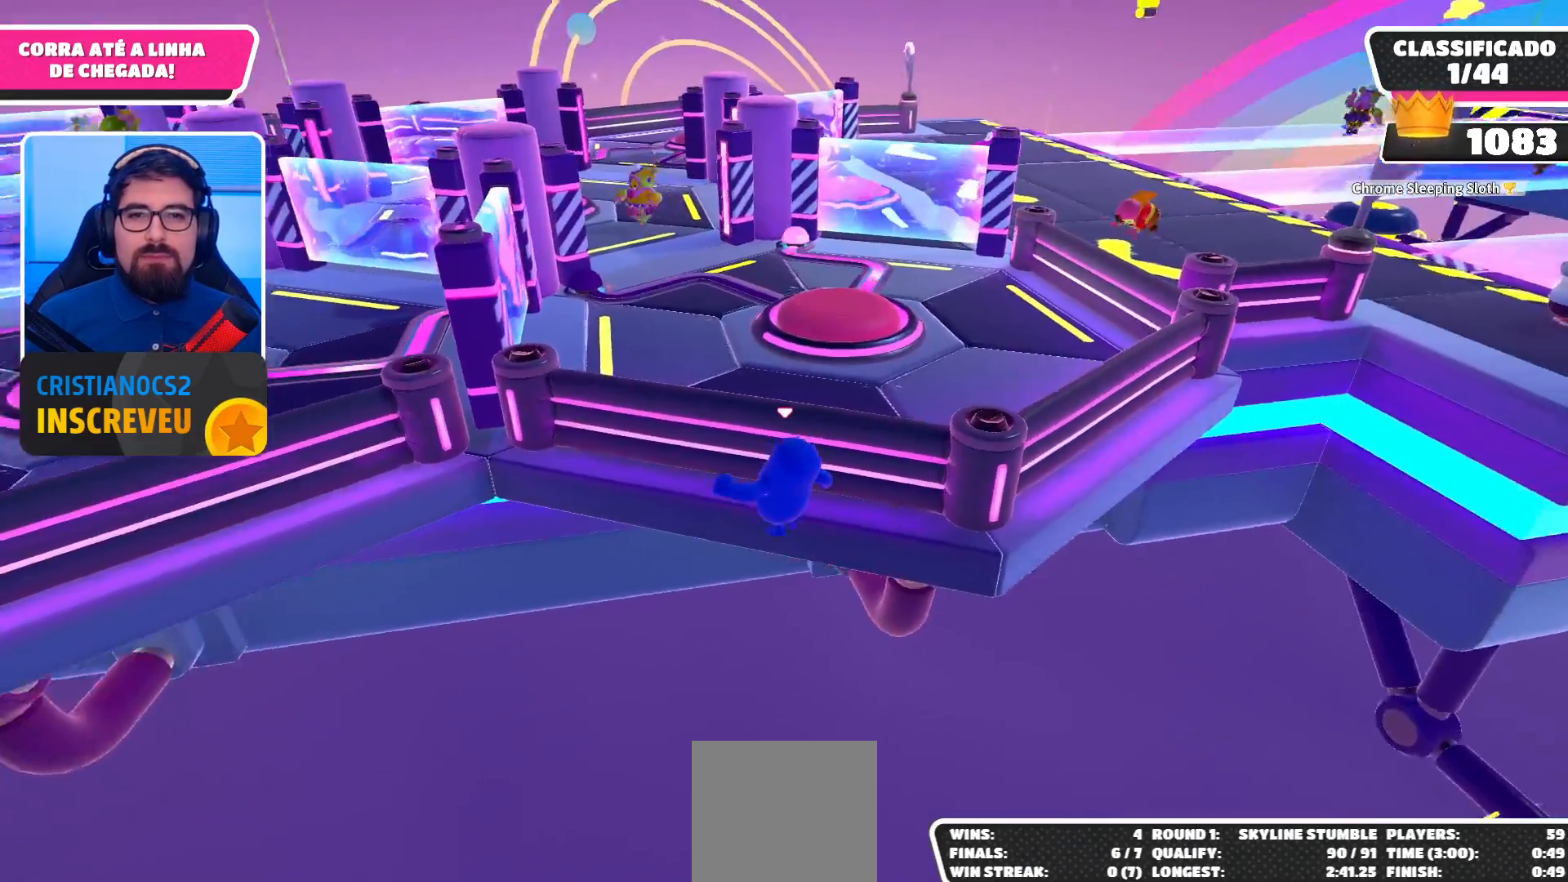
{"buttons": ["A"], "left_stick": "left", "right_stick": "center", "events": [[333, "left_stick", "left"], [467, "A", "down"]]}
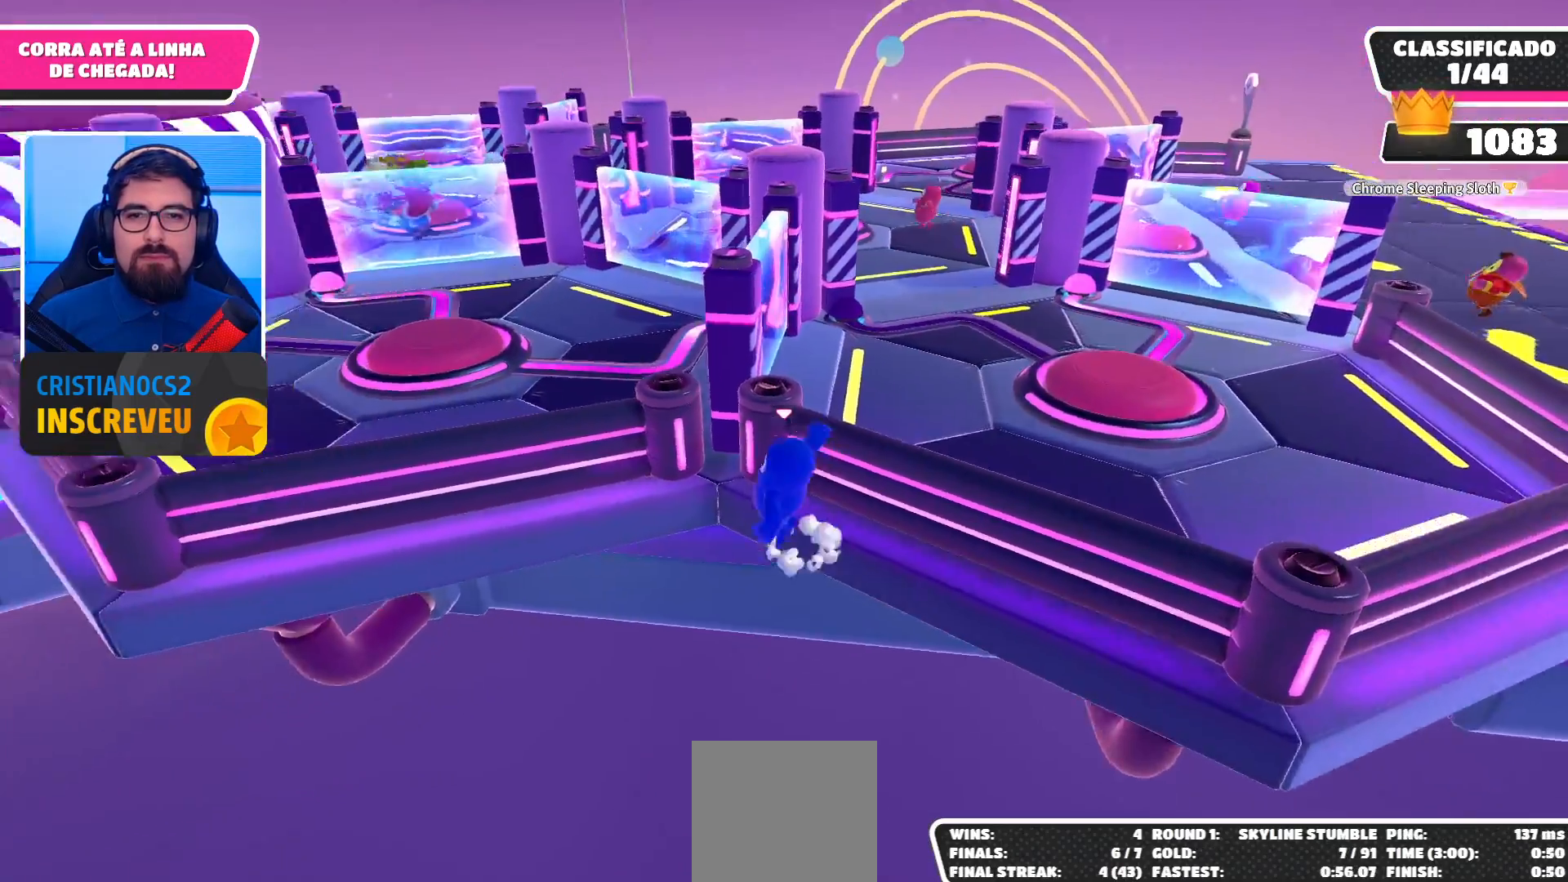
{"buttons": [], "left_stick": "left", "right_stick": "right", "events": [[100, "A", "up"], [500, "right_stick", "right"]]}
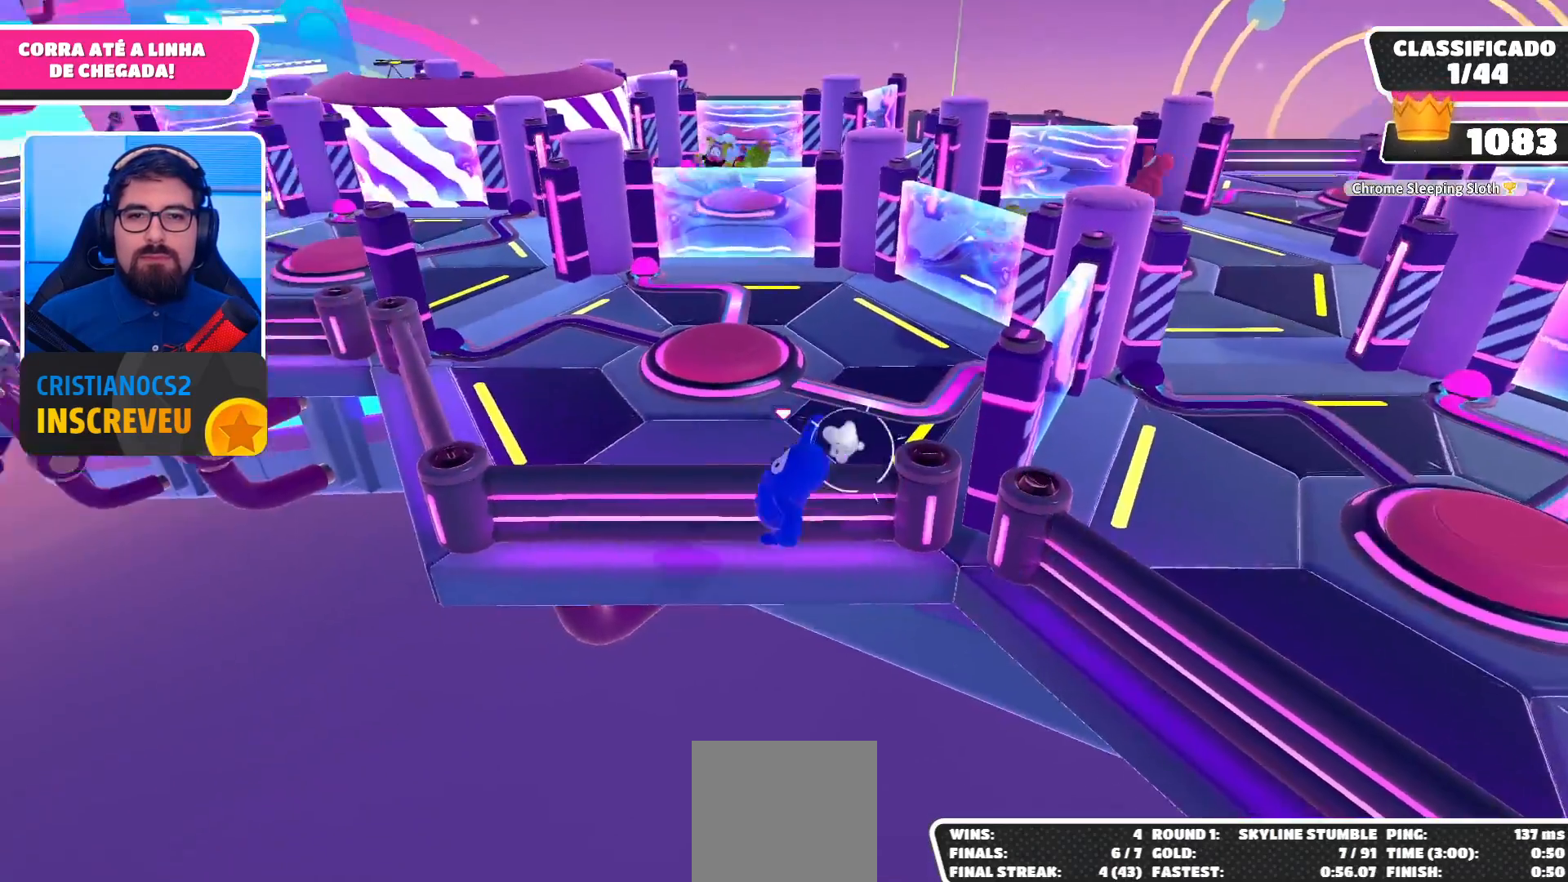
{"buttons": [], "left_stick": "center", "right_stick": "center", "events": [[133, "right_stick", "center"], [233, "left_stick", "center"], [333, "right_stick", "right"], [500, "right_stick", "center"]]}
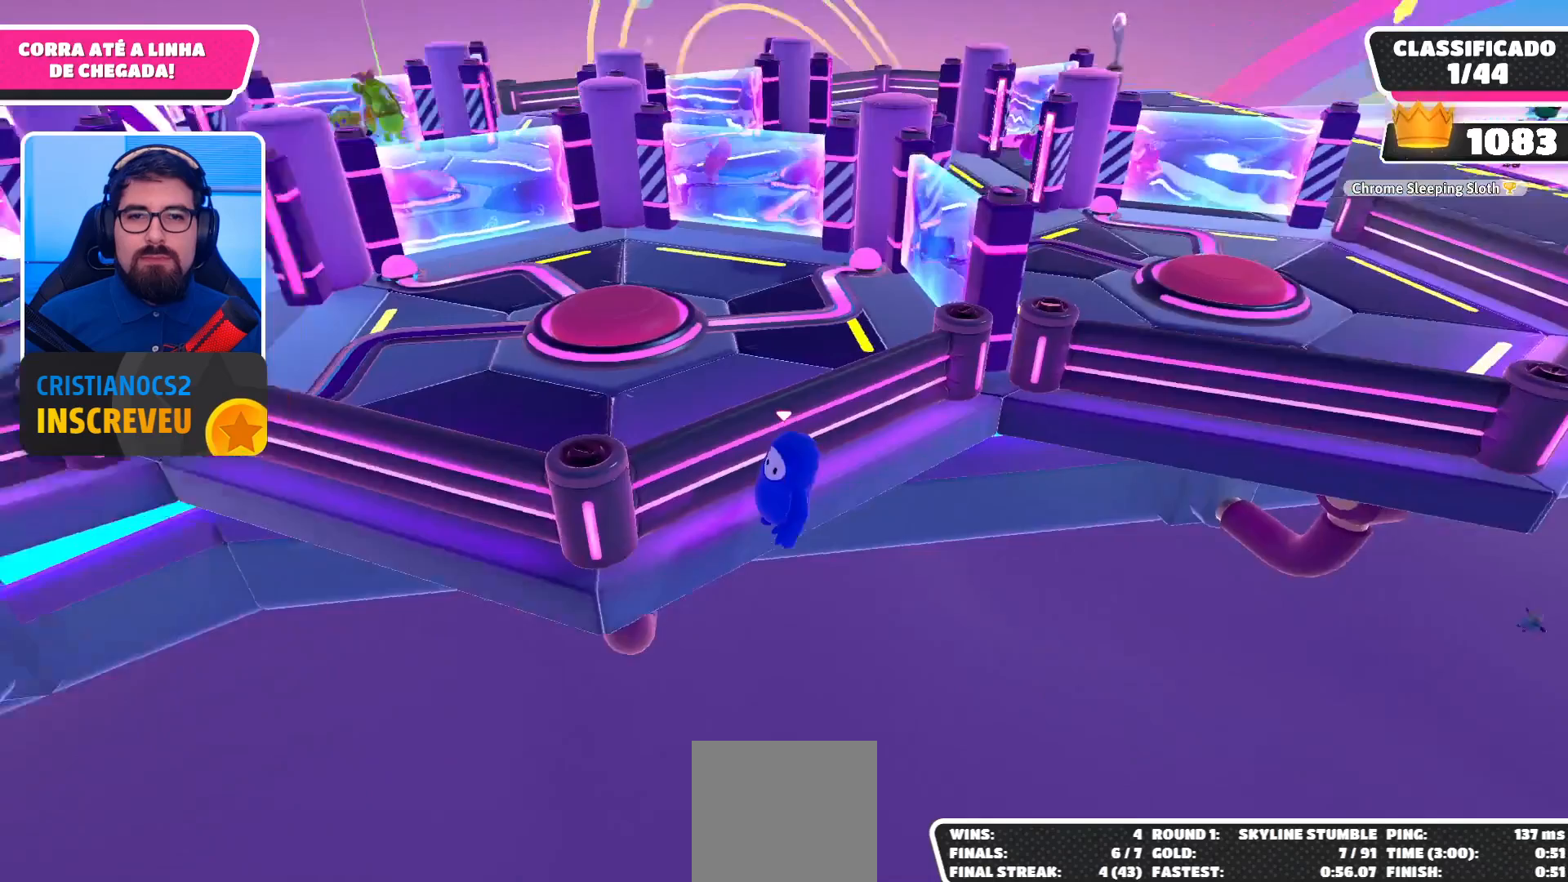
{"buttons": [], "left_stick": "down", "right_stick": "center", "events": [[367, "left_stick", "down"]]}